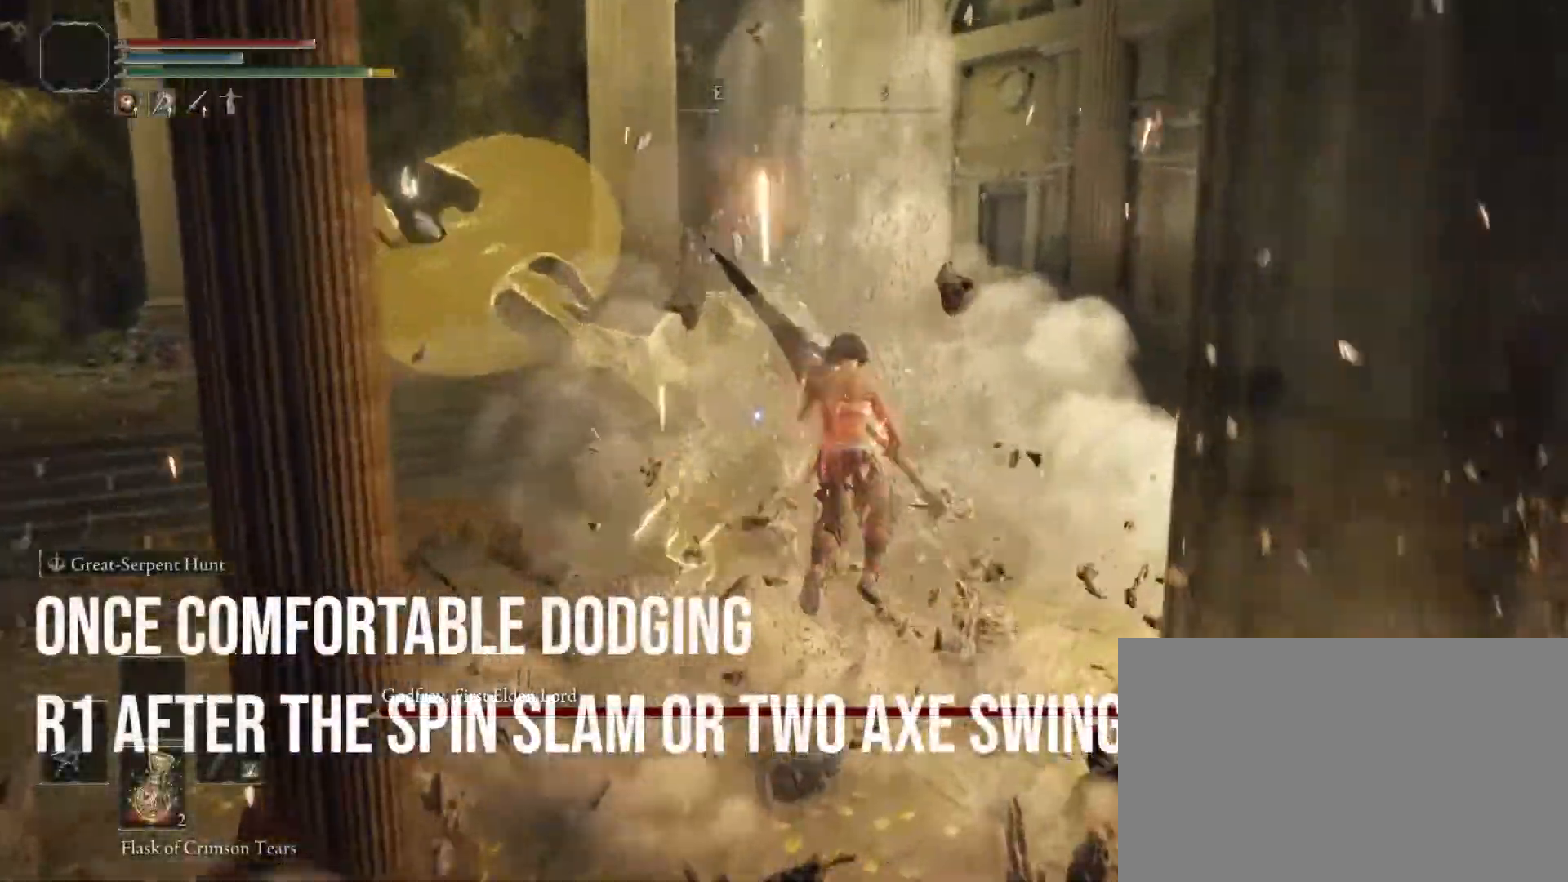
Gameplay with a controller (PlayStation layout); each line is a JSON object with the inputs held at the frame after it. "events" lists button and stick changes between this image and that frame as [ms after this image, input, new state], when the widget could be followed in between. Not read: L3 R3.
{"buttons": [], "left_stick": "center", "right_stick": "center", "events": []}
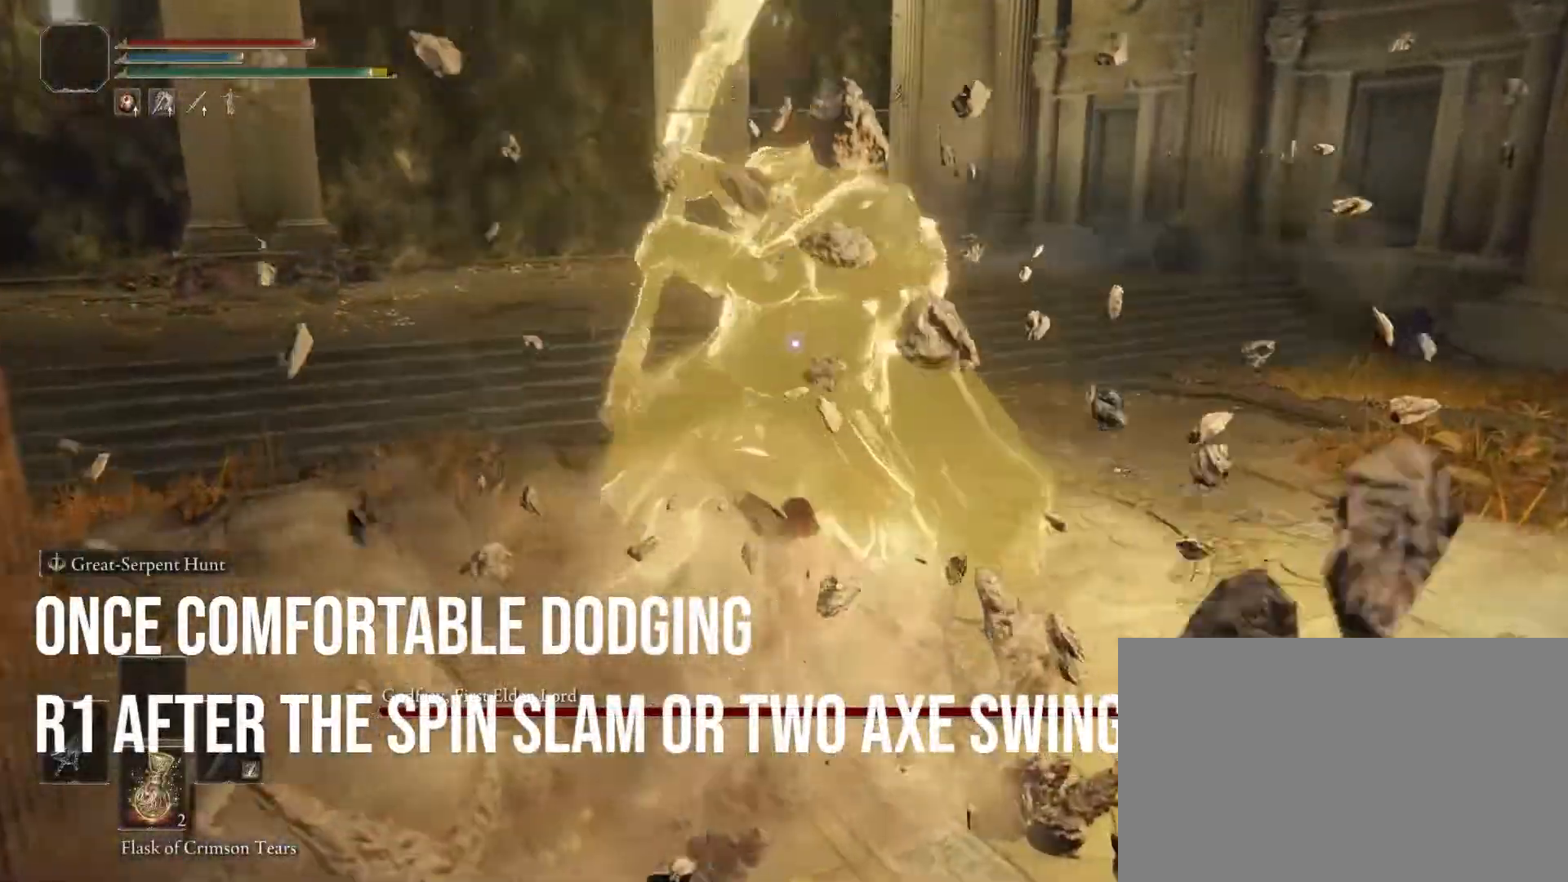
{"buttons": [], "left_stick": "up-right", "right_stick": "center", "events": [[117, "left_stick", "up-right"], [217, "CIRCLE", "down"], [333, "CIRCLE", "up"]]}
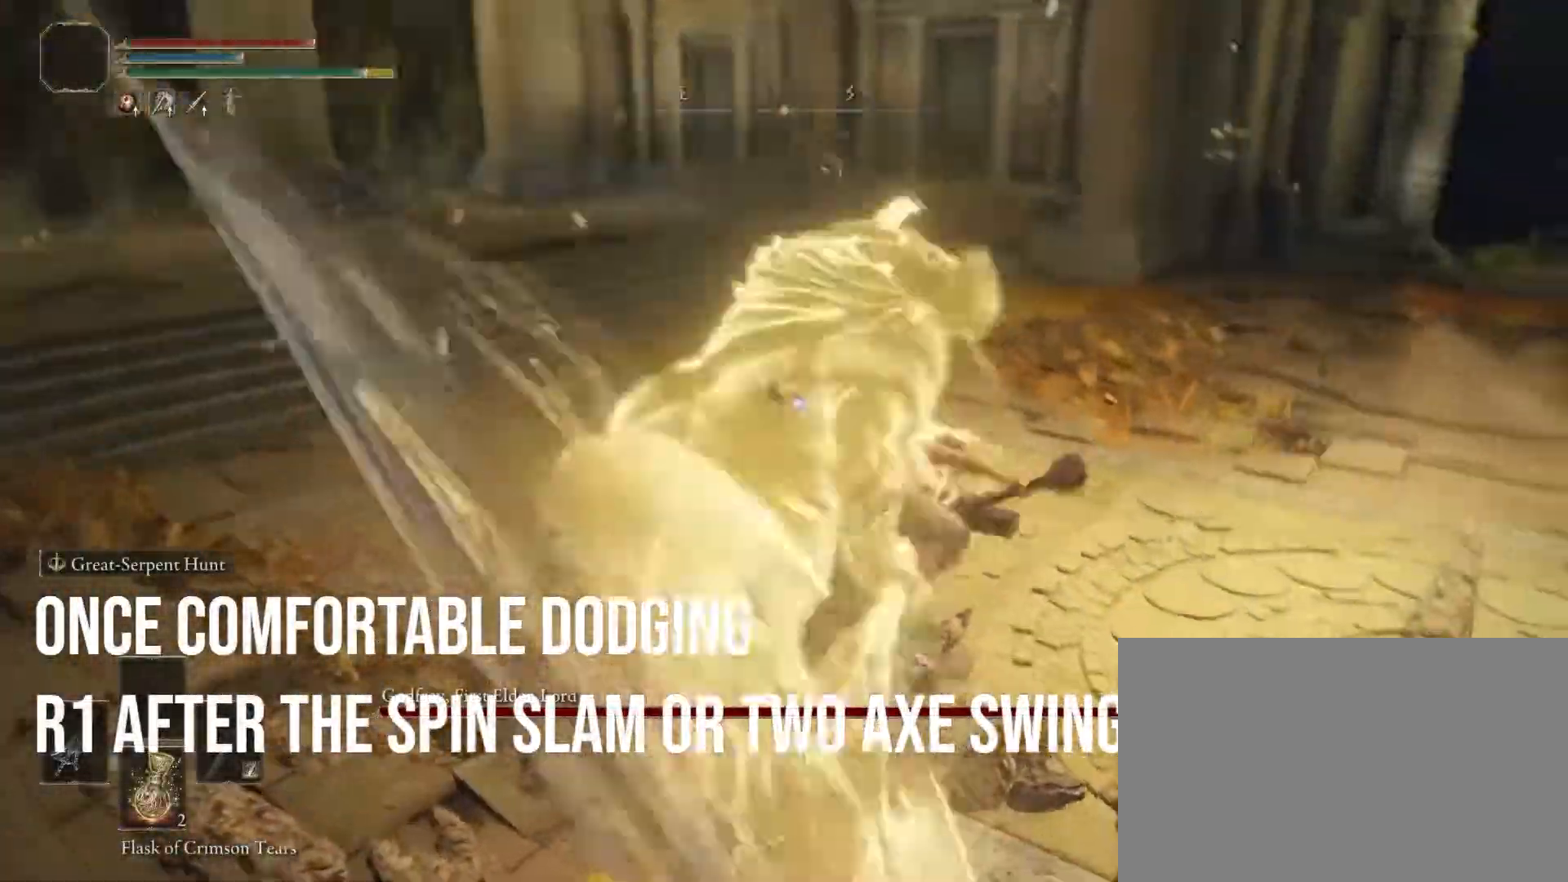
{"buttons": [], "left_stick": "up-right", "right_stick": "center", "events": []}
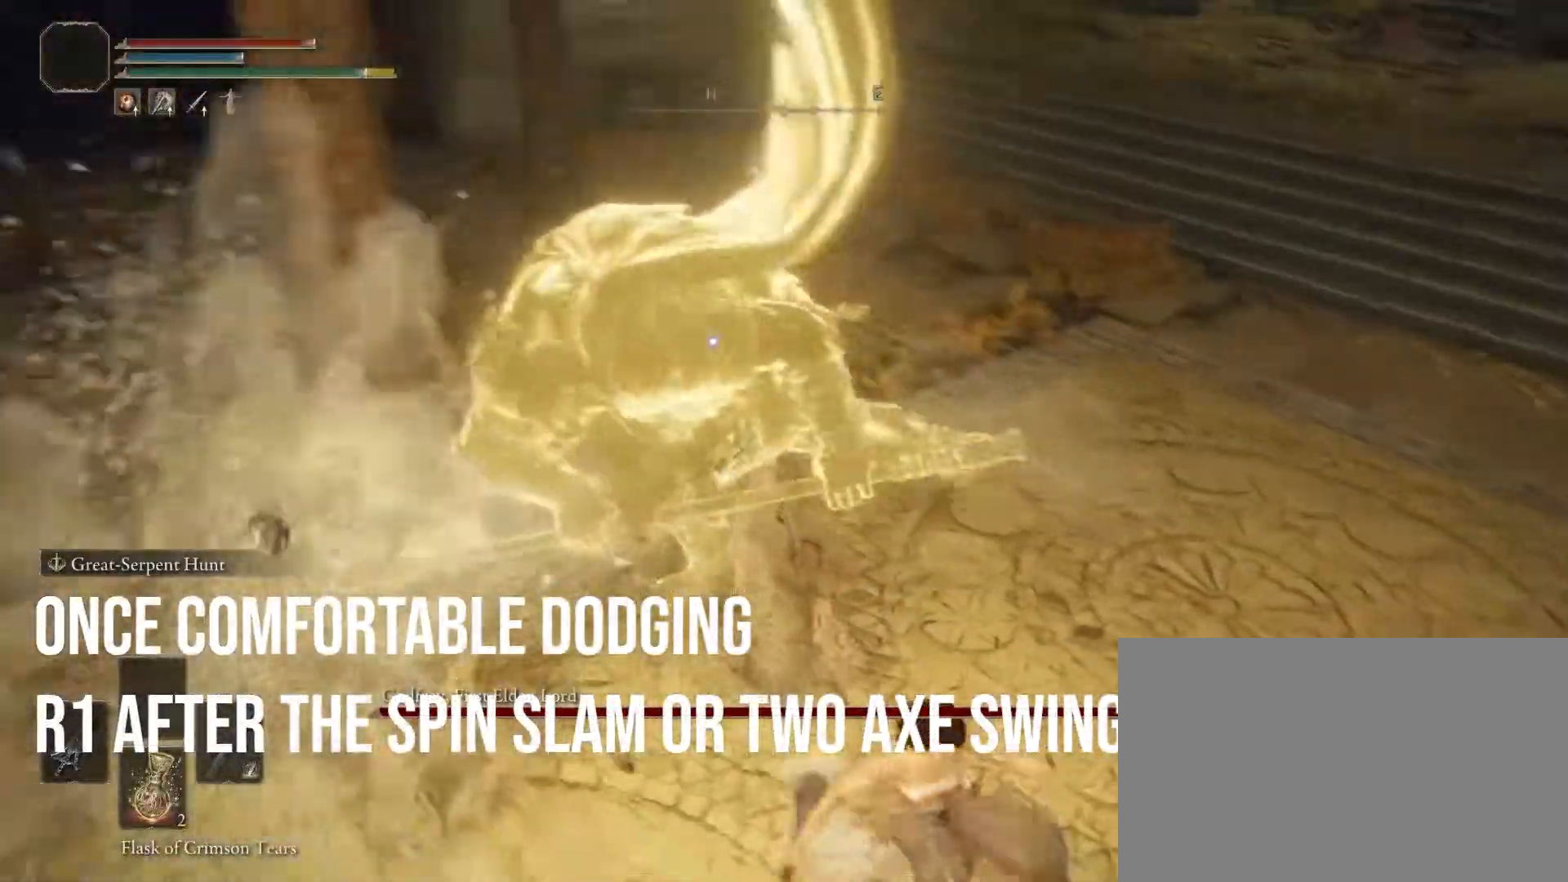
{"buttons": [], "left_stick": "up-right", "right_stick": "center", "events": []}
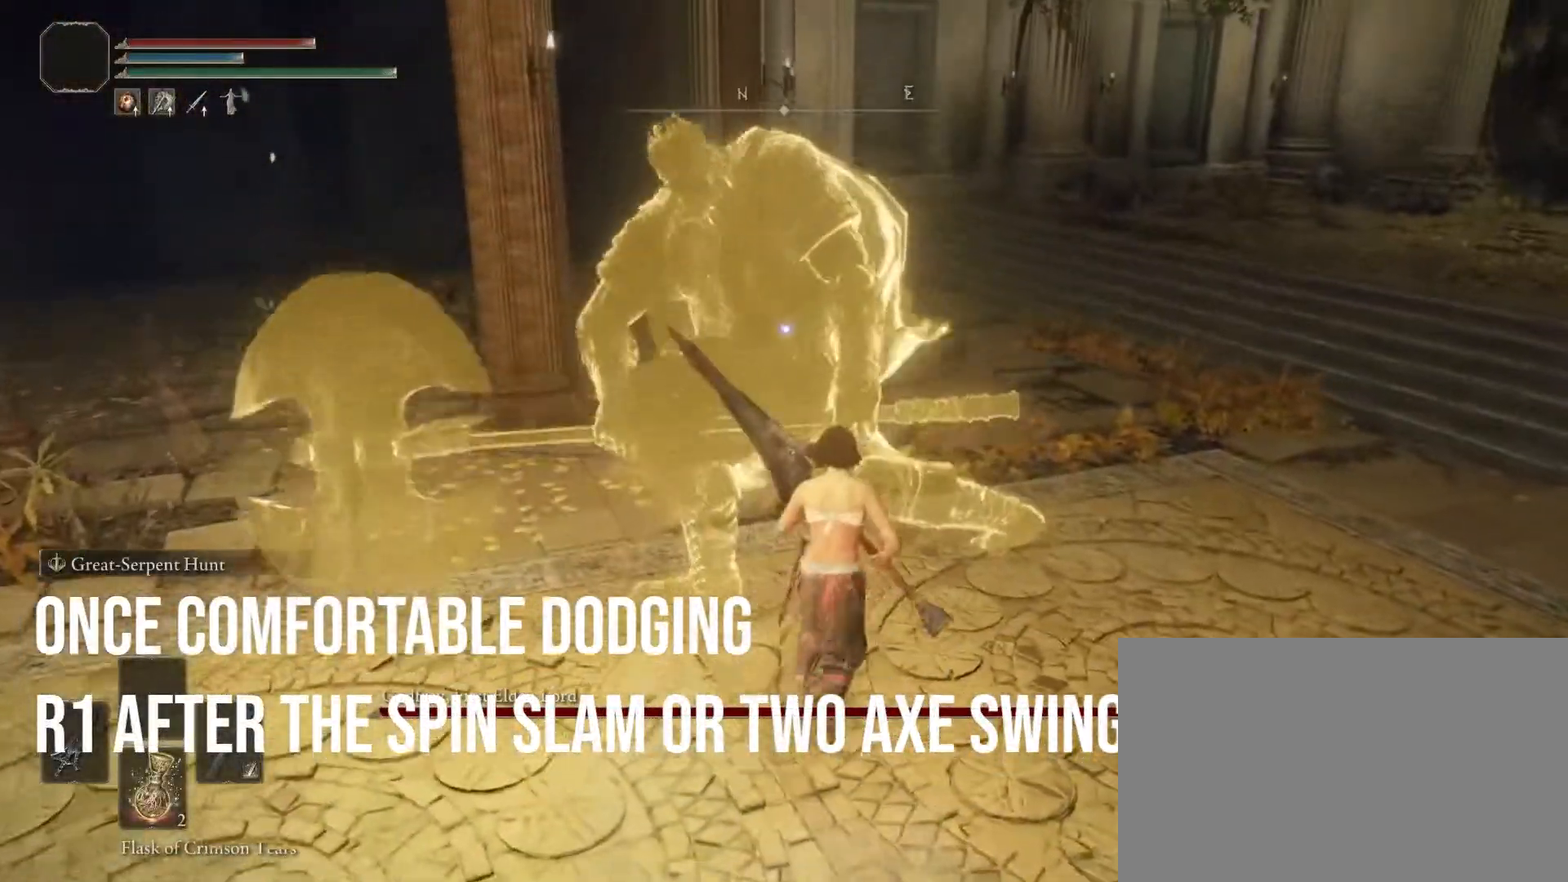
{"buttons": [], "left_stick": "right", "right_stick": "center", "events": [[33, "left_stick", "right"]]}
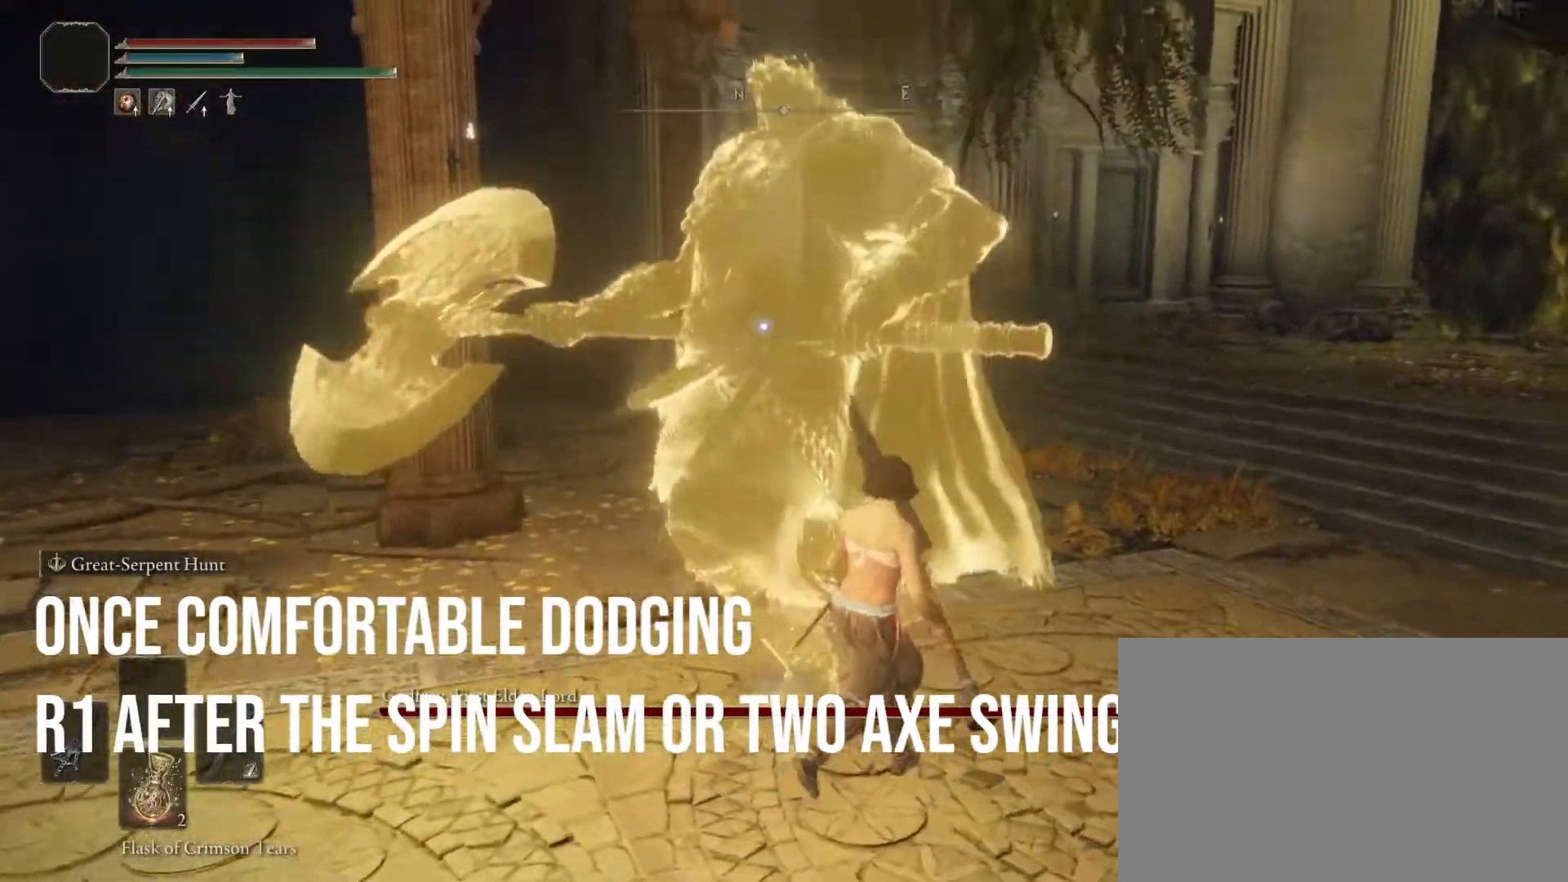
{"buttons": [], "left_stick": "up-right", "right_stick": "center", "events": [[267, "left_stick", "up-right"]]}
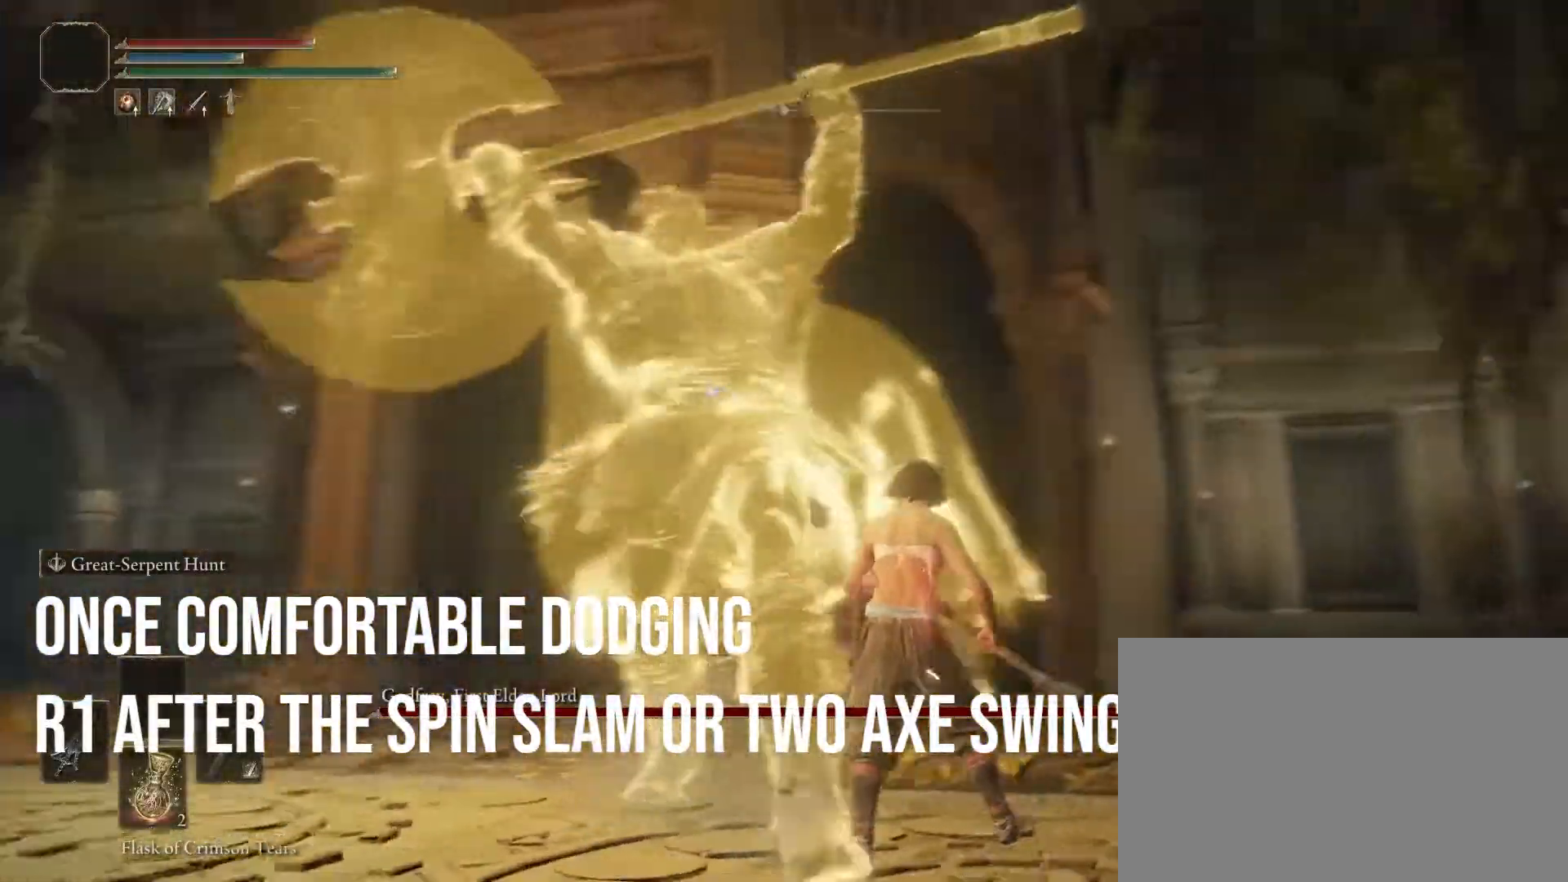
{"buttons": [], "left_stick": "up-right", "right_stick": "center", "events": []}
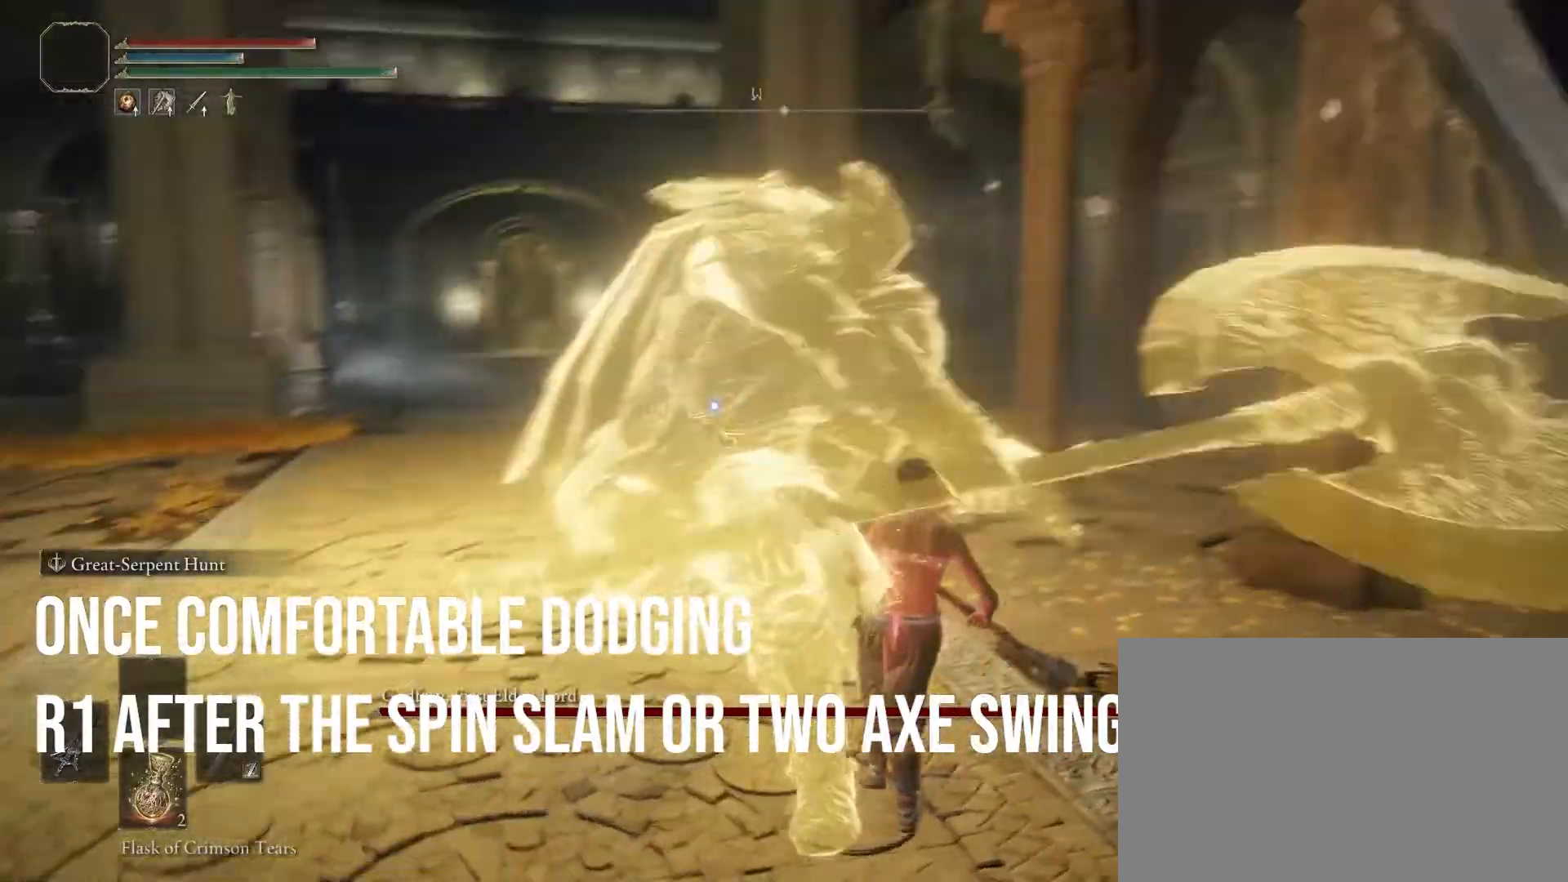
{"buttons": [], "left_stick": "up-right", "right_stick": "center", "events": []}
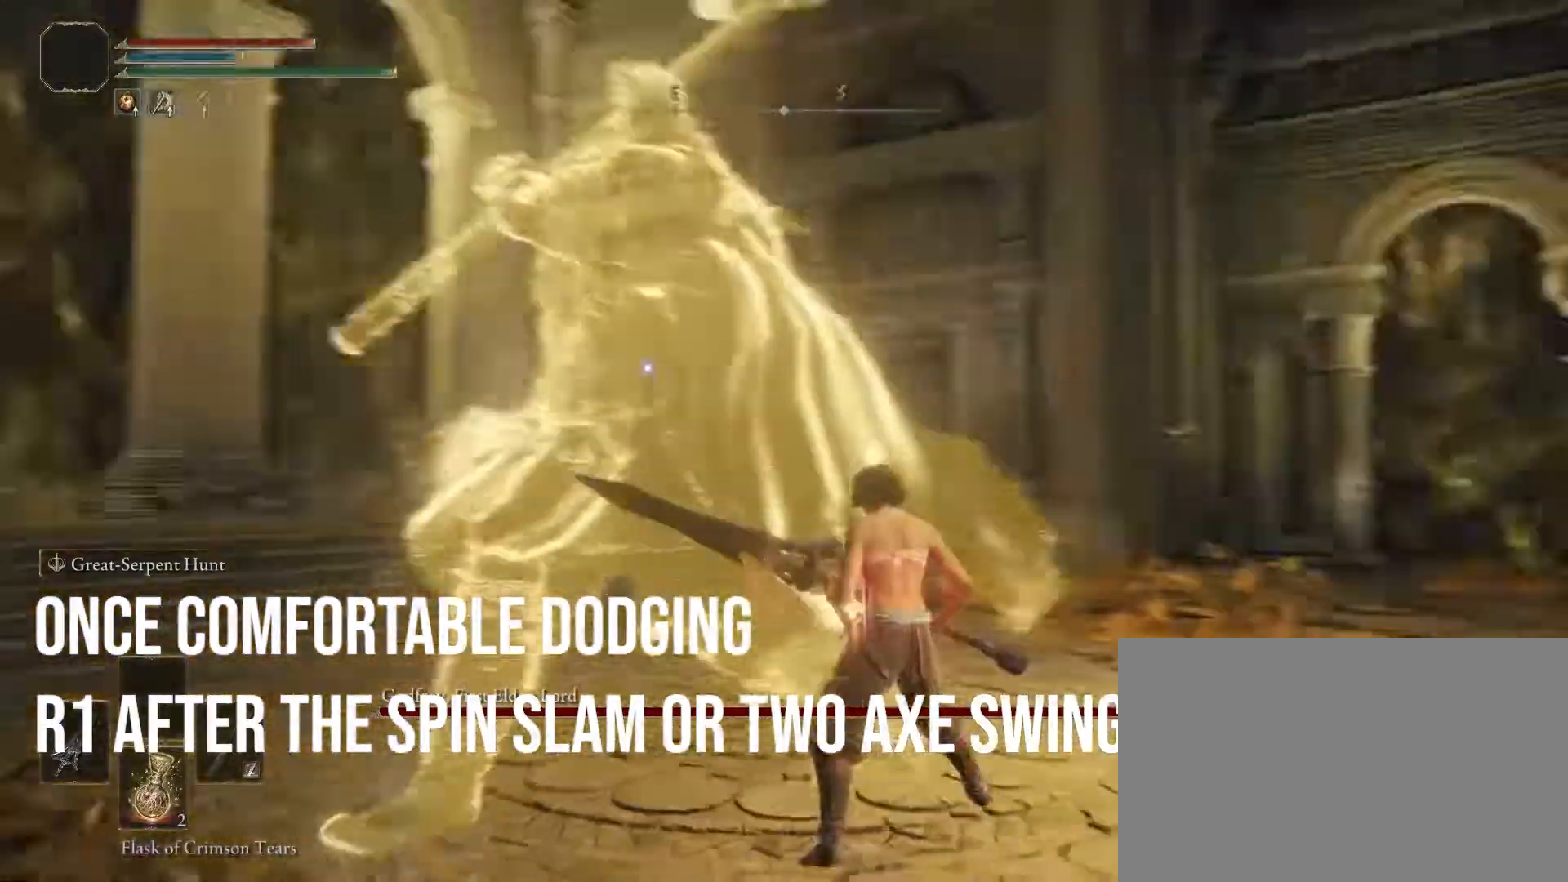
{"buttons": [], "left_stick": "up", "right_stick": "center", "events": [[167, "R1", "down"], [300, "R1", "up"], [417, "left_stick", "up"]]}
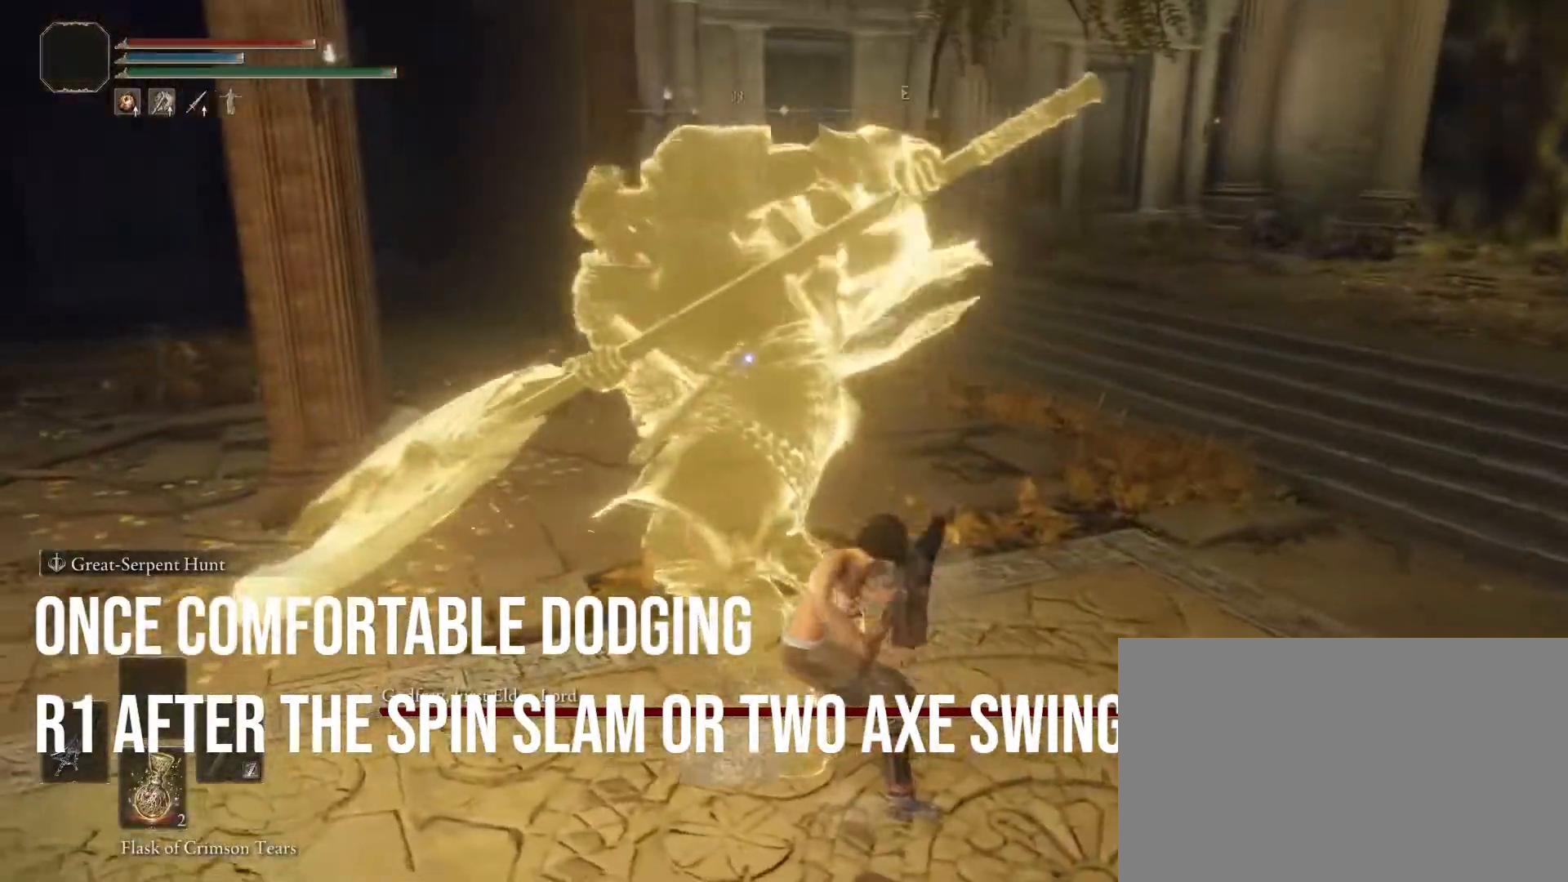
{"buttons": [], "left_stick": "up-left", "right_stick": "center", "events": [[233, "left_stick", "up-left"]]}
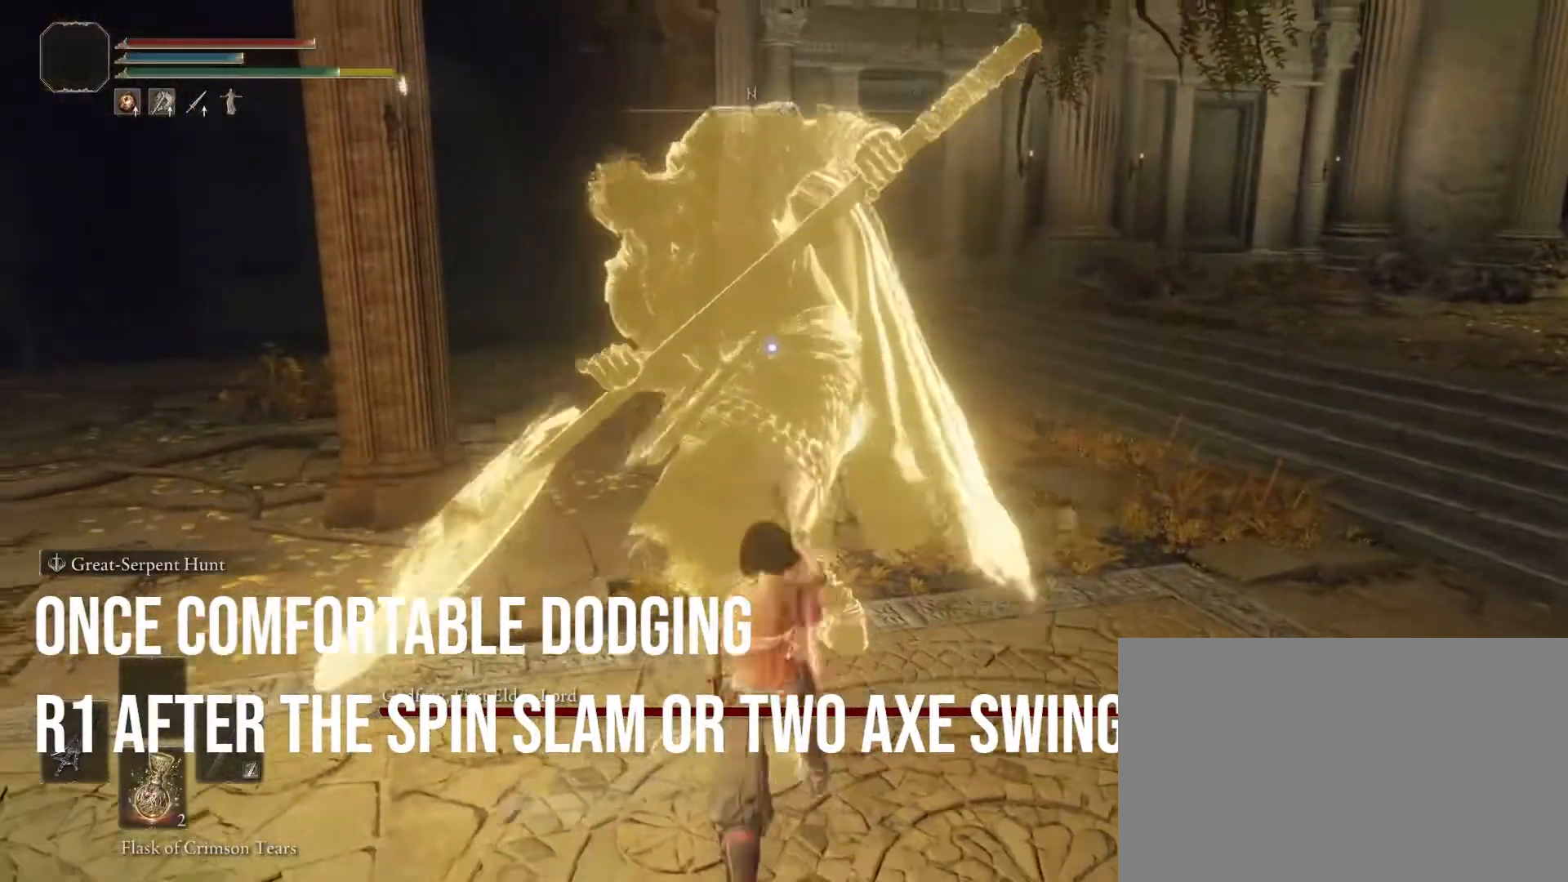
{"buttons": [], "left_stick": "up-right", "right_stick": "center", "events": [[50, "left_stick", "center"], [367, "left_stick", "up-right"]]}
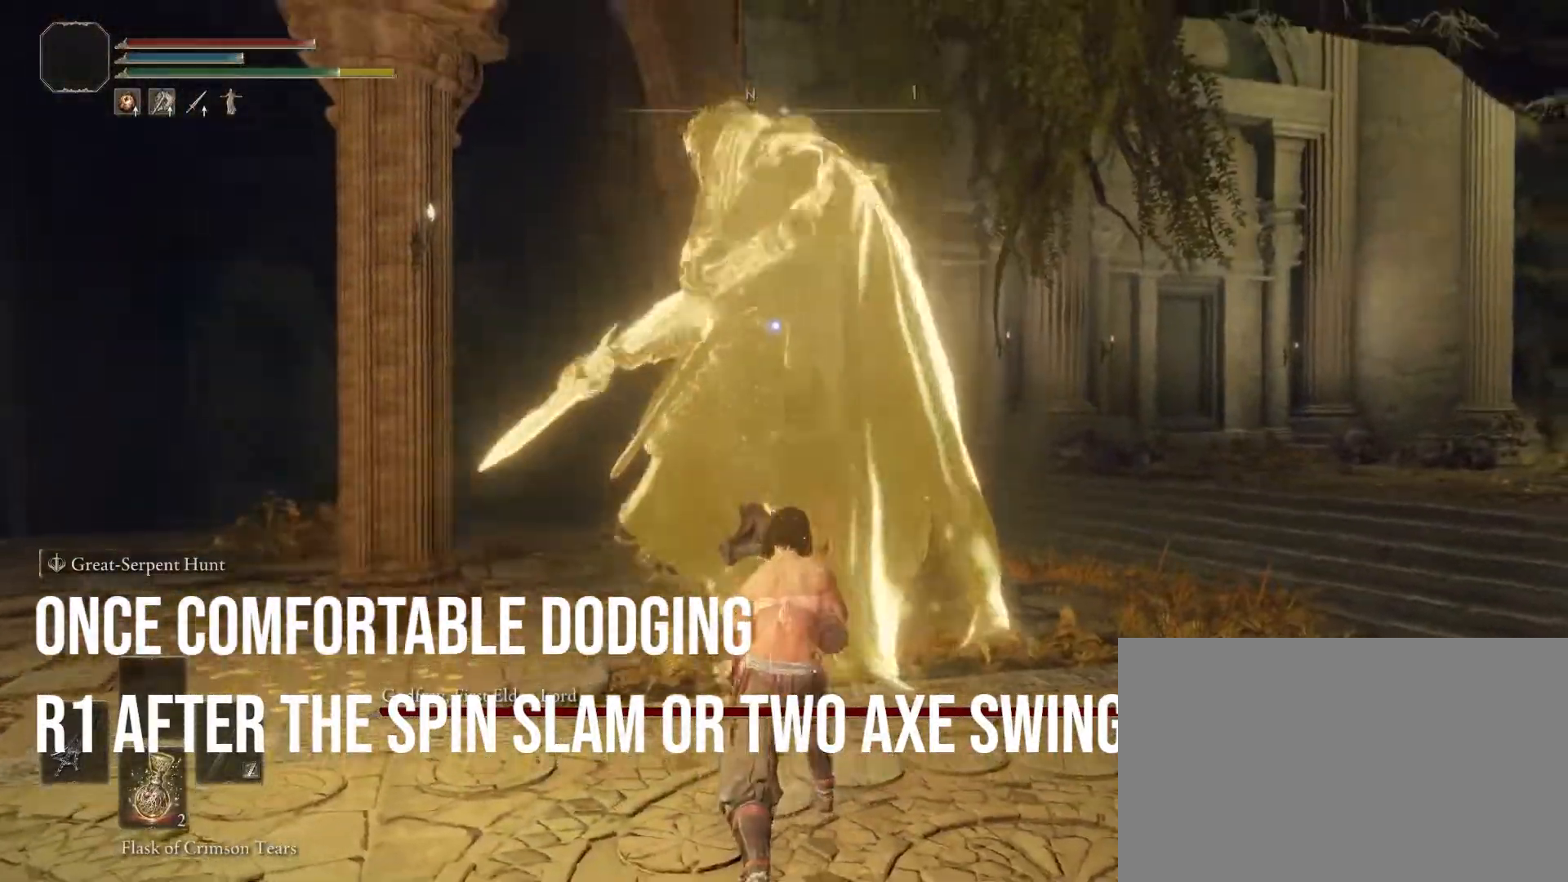
{"buttons": [], "left_stick": "up-right", "right_stick": "center", "events": []}
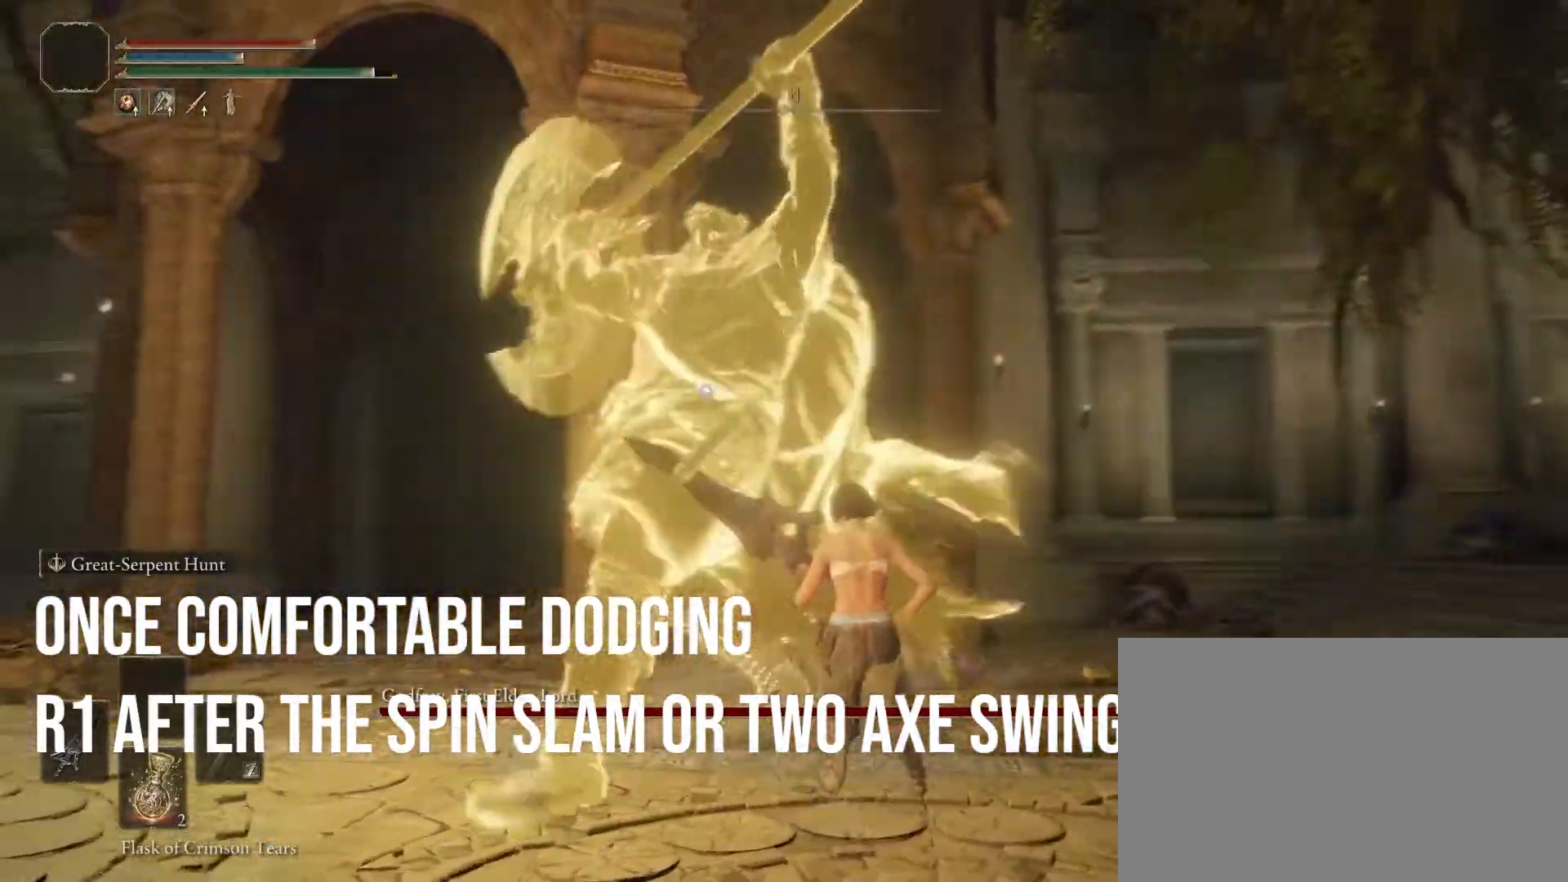
{"buttons": [], "left_stick": "up-right", "right_stick": "center", "events": []}
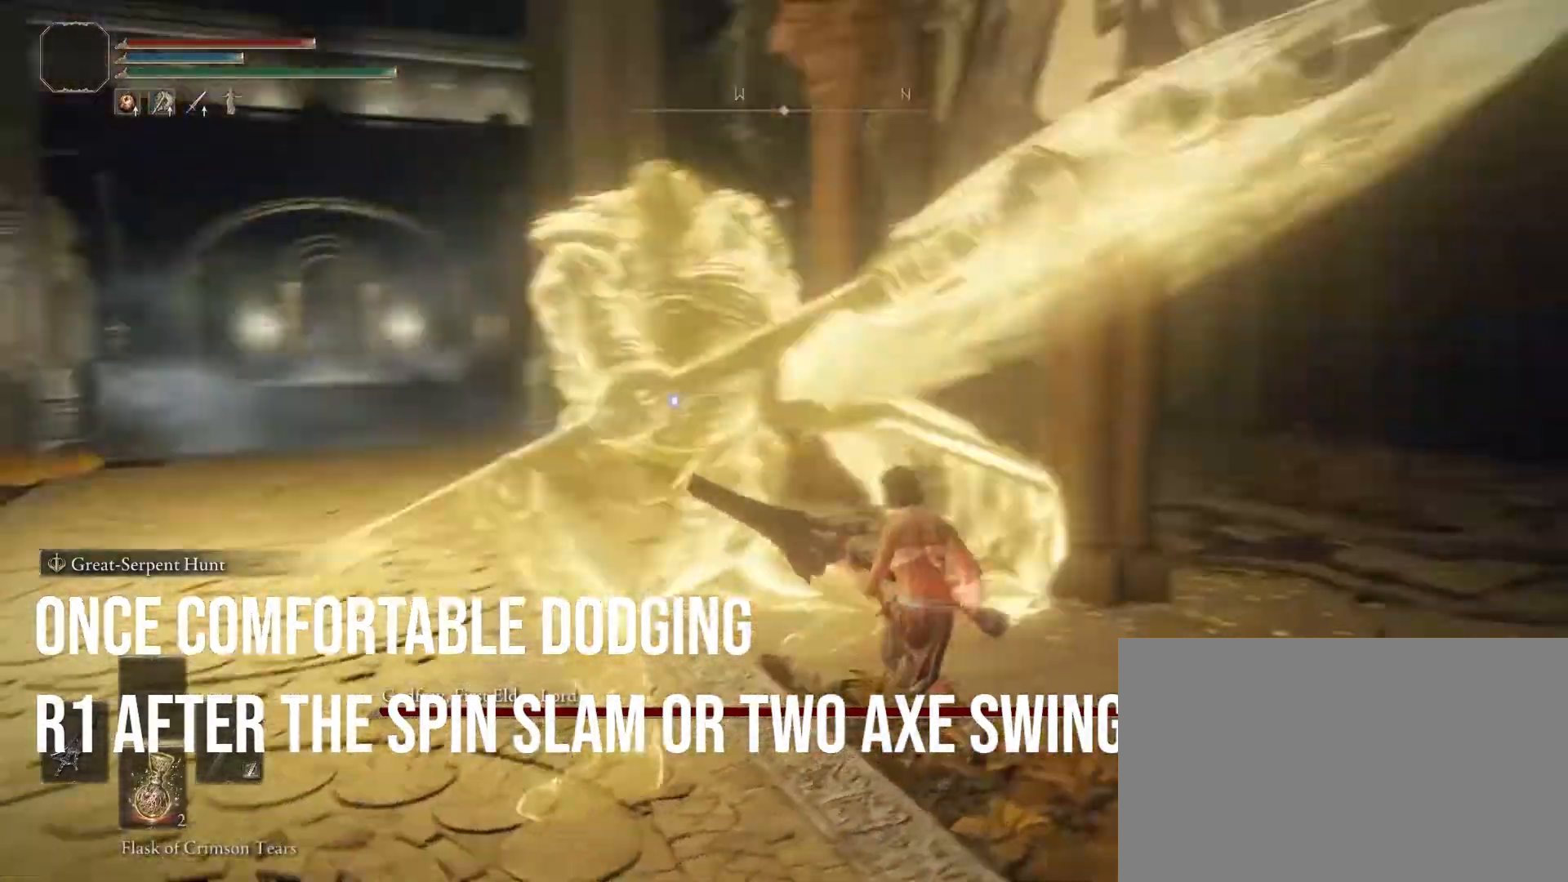
{"buttons": [], "left_stick": "up-right", "right_stick": "center", "events": []}
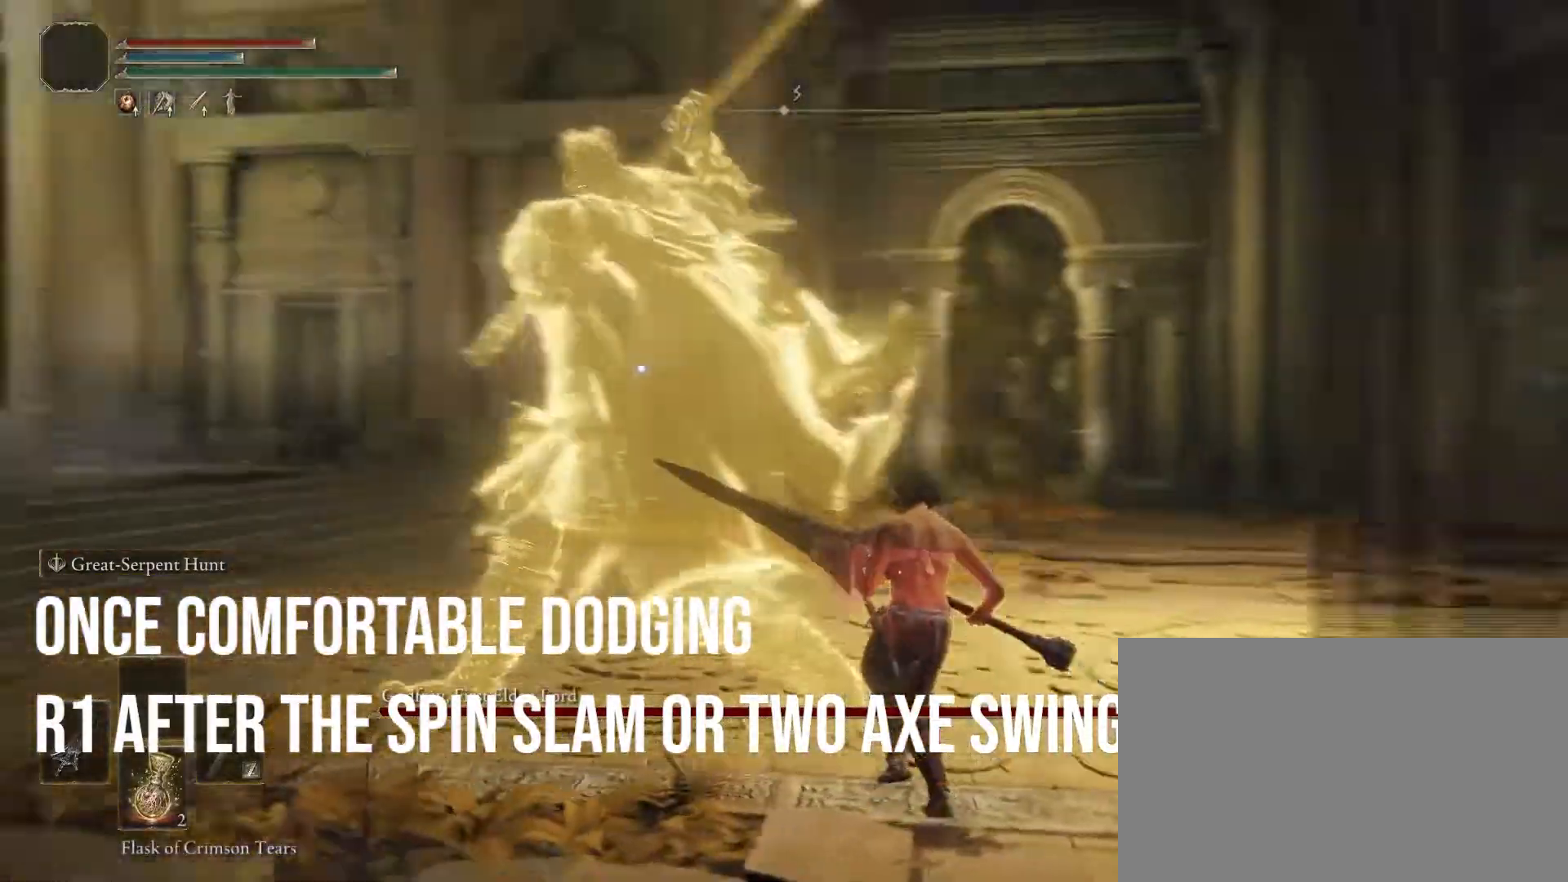
{"buttons": [], "left_stick": "up", "right_stick": "center", "events": [[333, "R1", "down"], [367, "left_stick", "up"], [500, "R1", "up"]]}
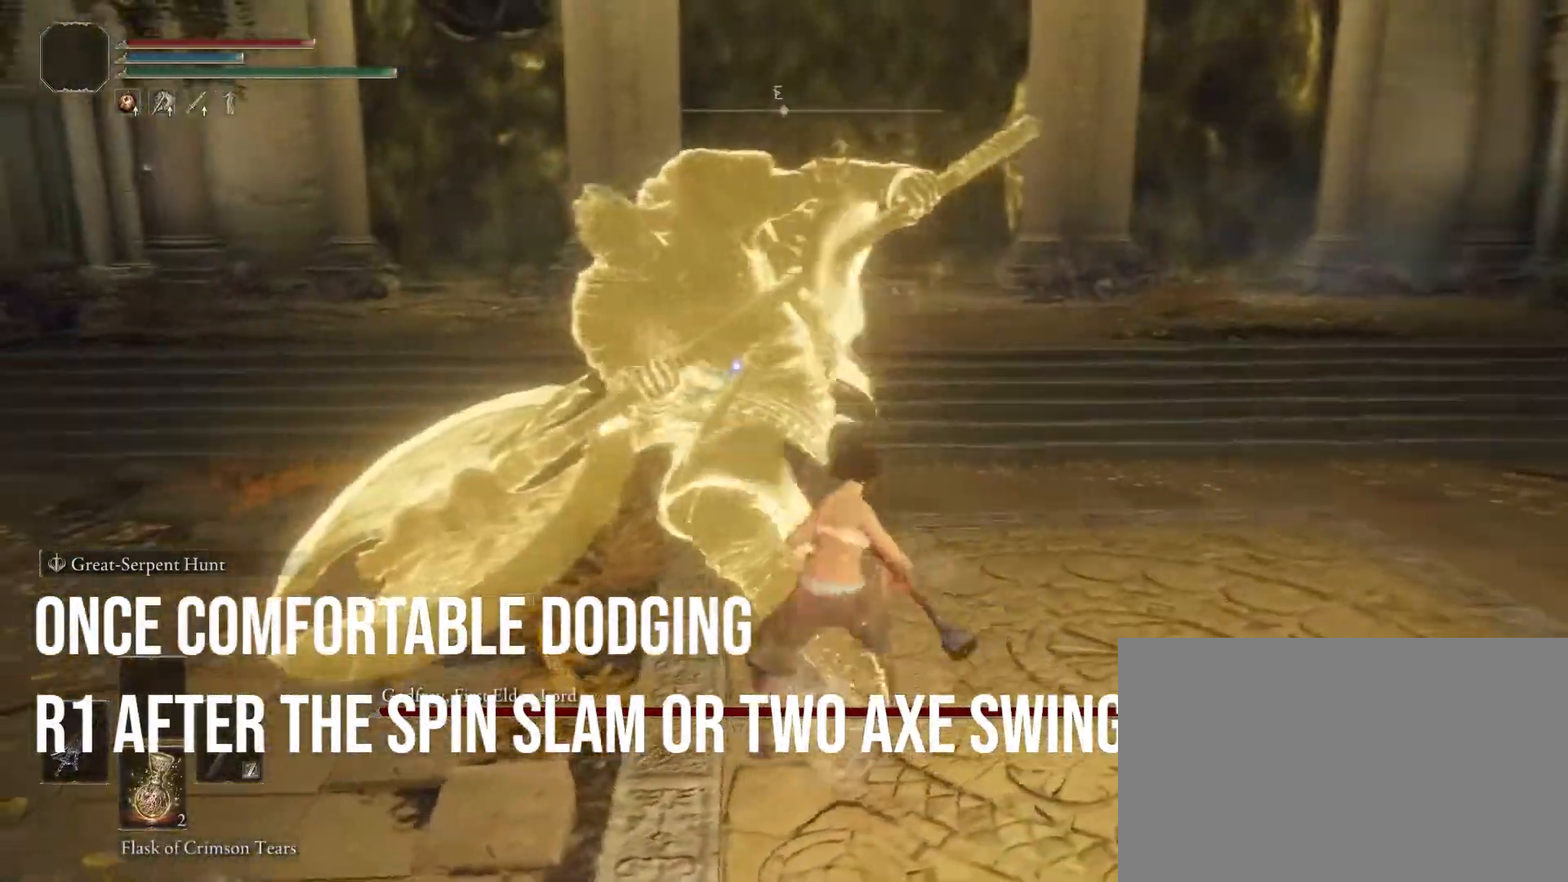
{"buttons": [], "left_stick": "up", "right_stick": "center", "events": []}
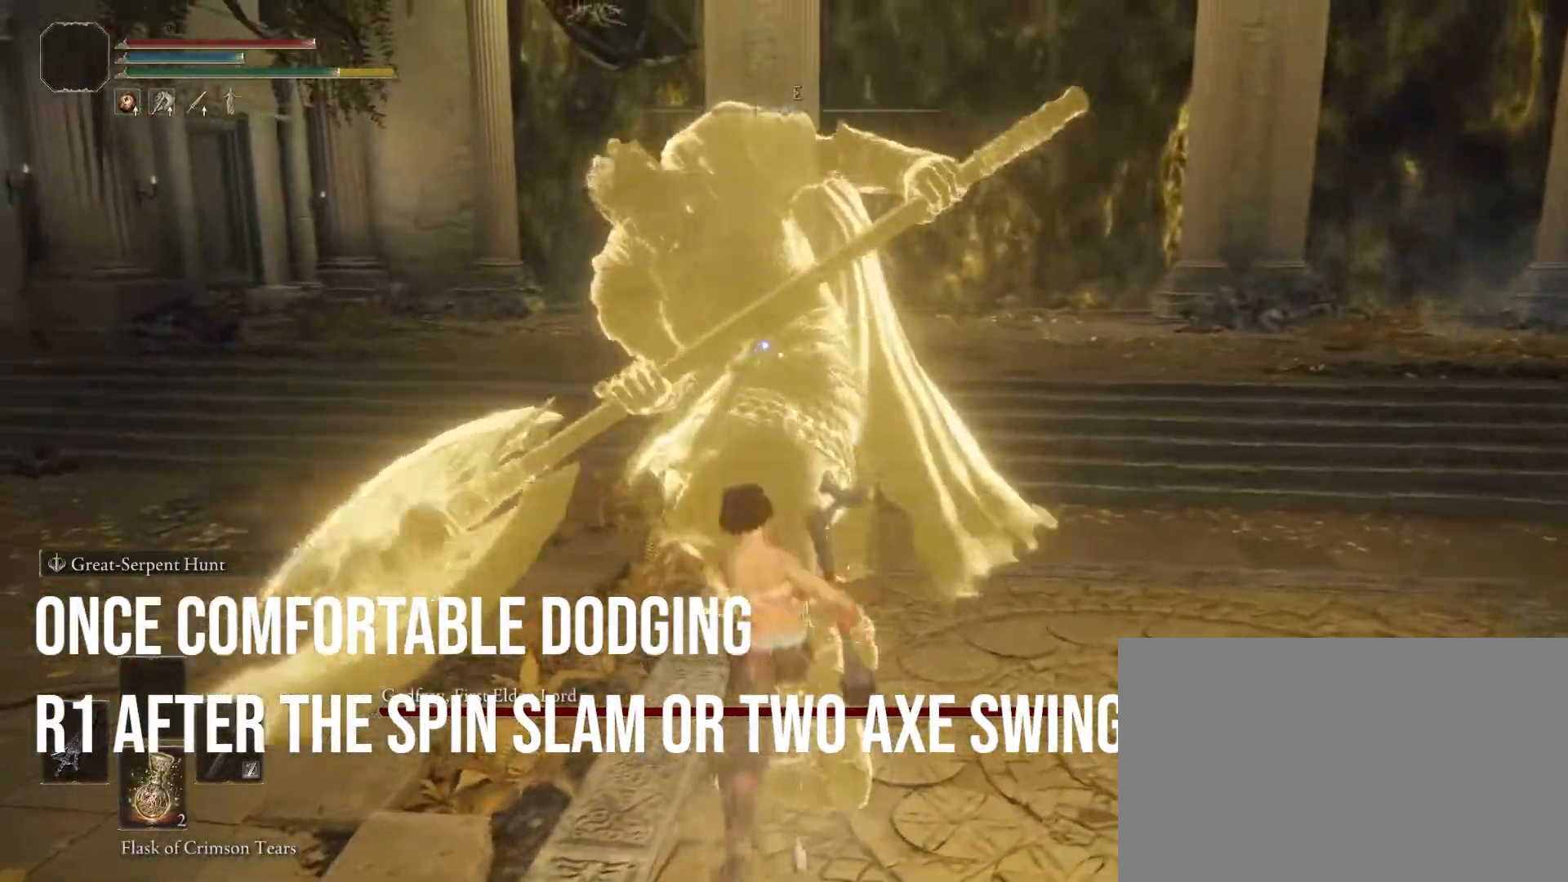
{"buttons": [], "left_stick": "up-right", "right_stick": "center", "events": [[133, "left_stick", "center"], [450, "left_stick", "up-right"]]}
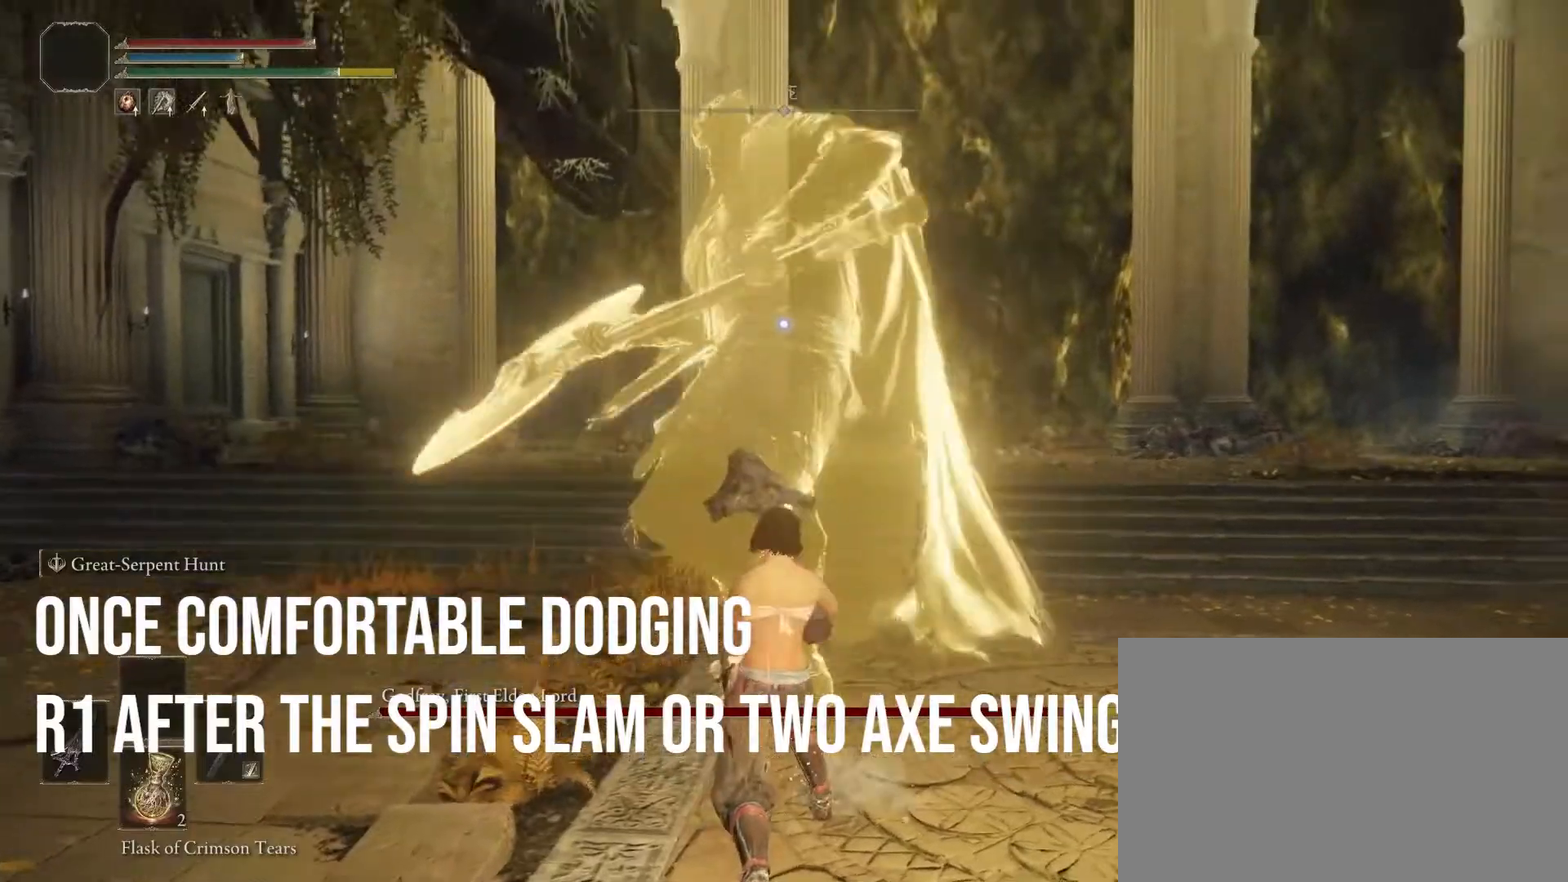
{"buttons": [], "left_stick": "up-right", "right_stick": "center", "events": []}
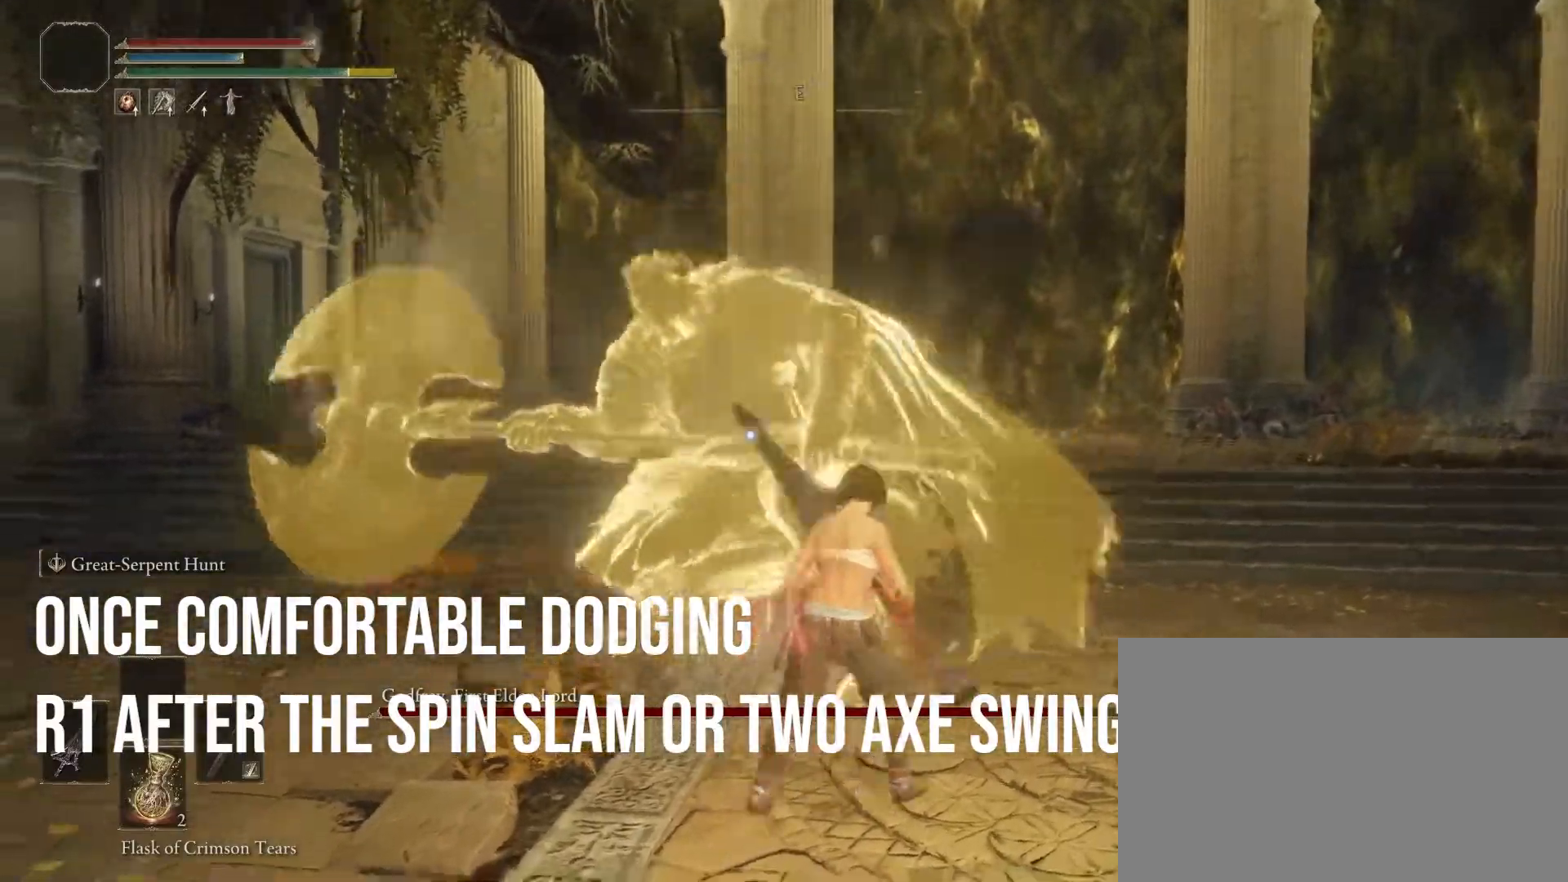
{"buttons": [], "left_stick": "up-right", "right_stick": "center", "events": []}
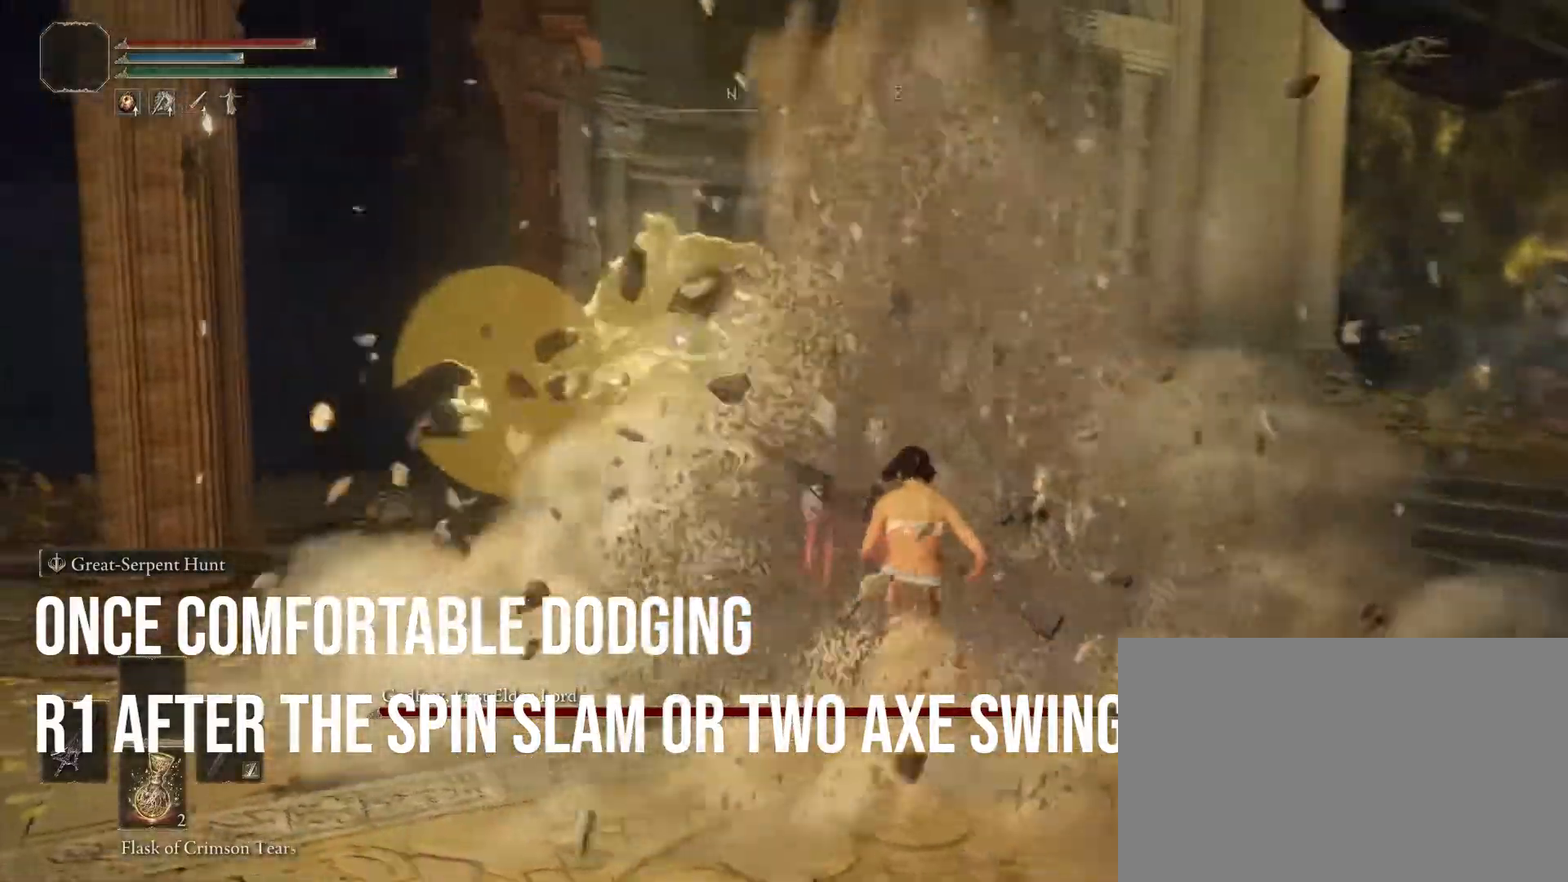
{"buttons": ["CROSS"], "left_stick": "up", "right_stick": "center", "events": [[400, "CROSS", "down"], [500, "left_stick", "up"]]}
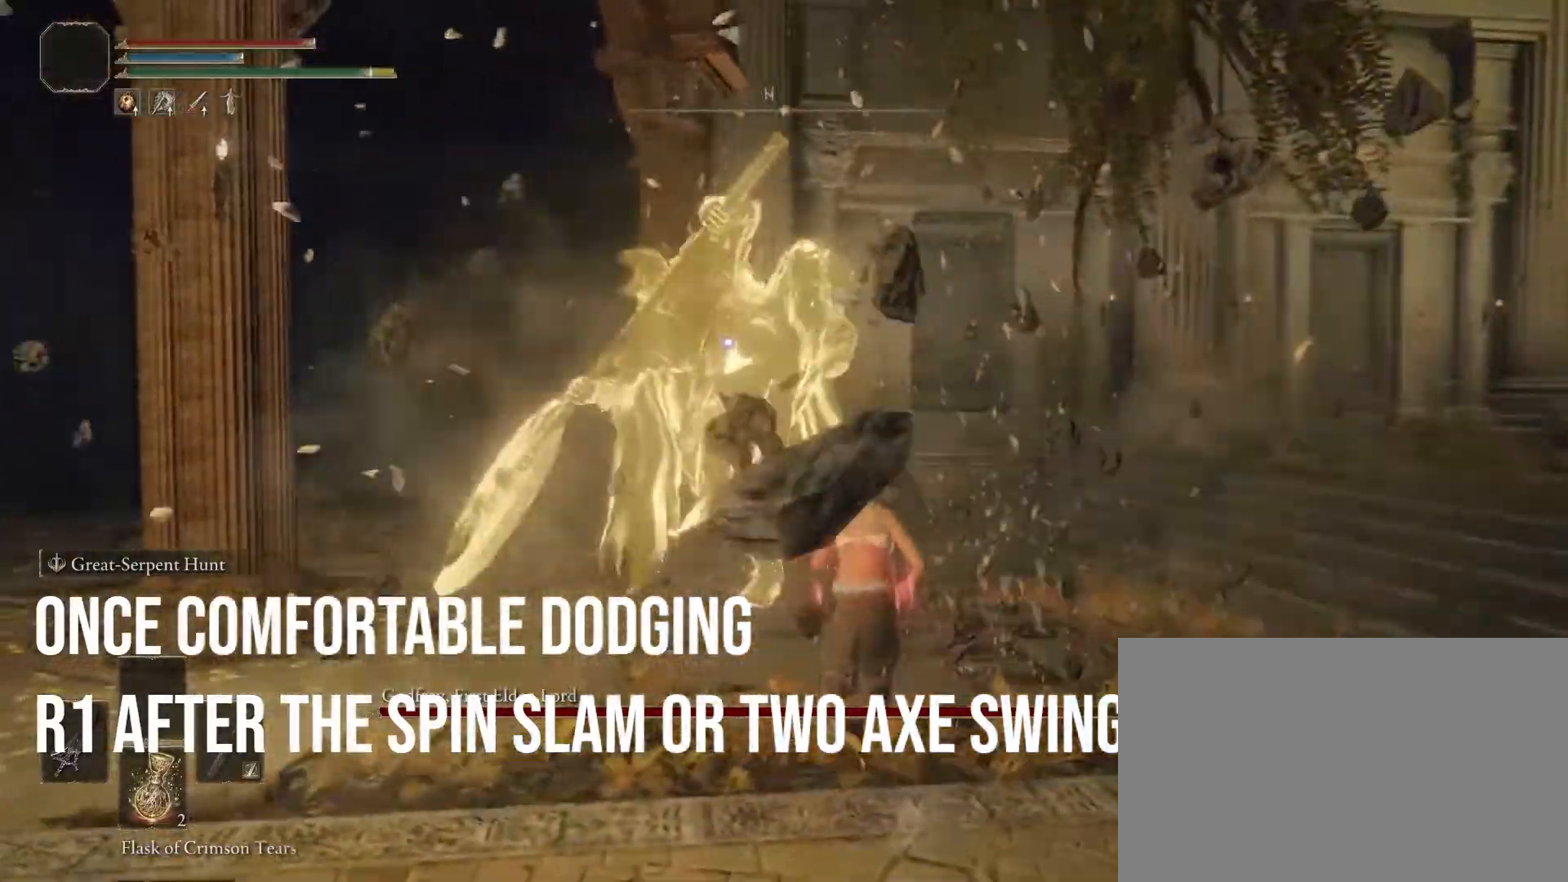
{"buttons": [], "left_stick": "center", "right_stick": "center", "events": [[33, "CROSS", "up"], [283, "left_stick", "center"]]}
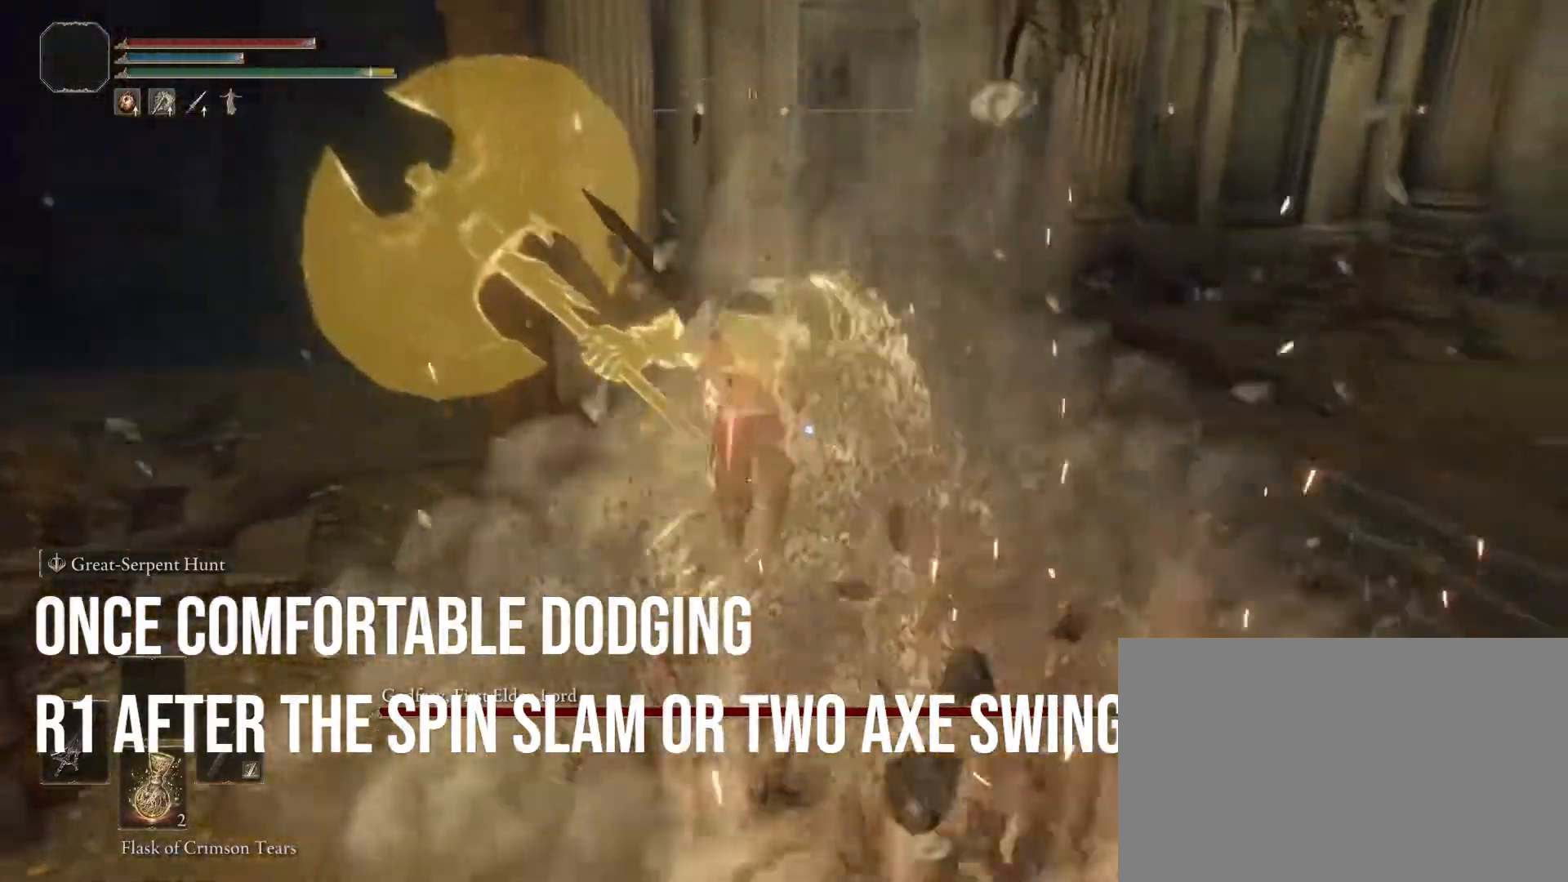
{"buttons": [], "left_stick": "down-right", "right_stick": "center", "events": [[467, "left_stick", "down-right"]]}
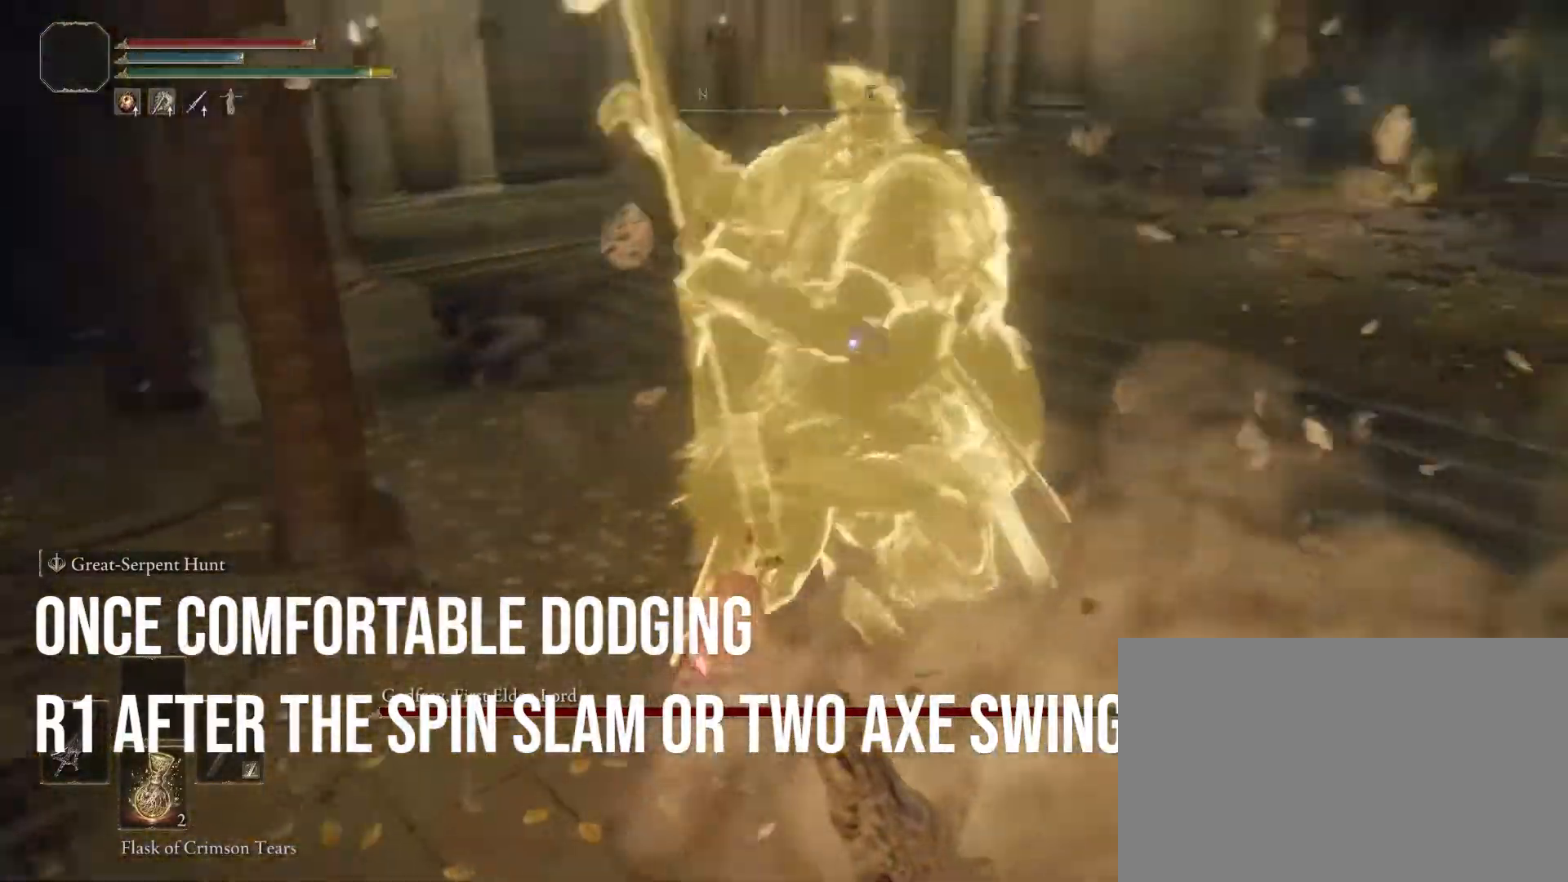
{"buttons": [], "left_stick": "up-right", "right_stick": "center", "events": [[250, "CIRCLE", "down"], [317, "left_stick", "right"], [417, "left_stick", "up-right"], [433, "CIRCLE", "up"]]}
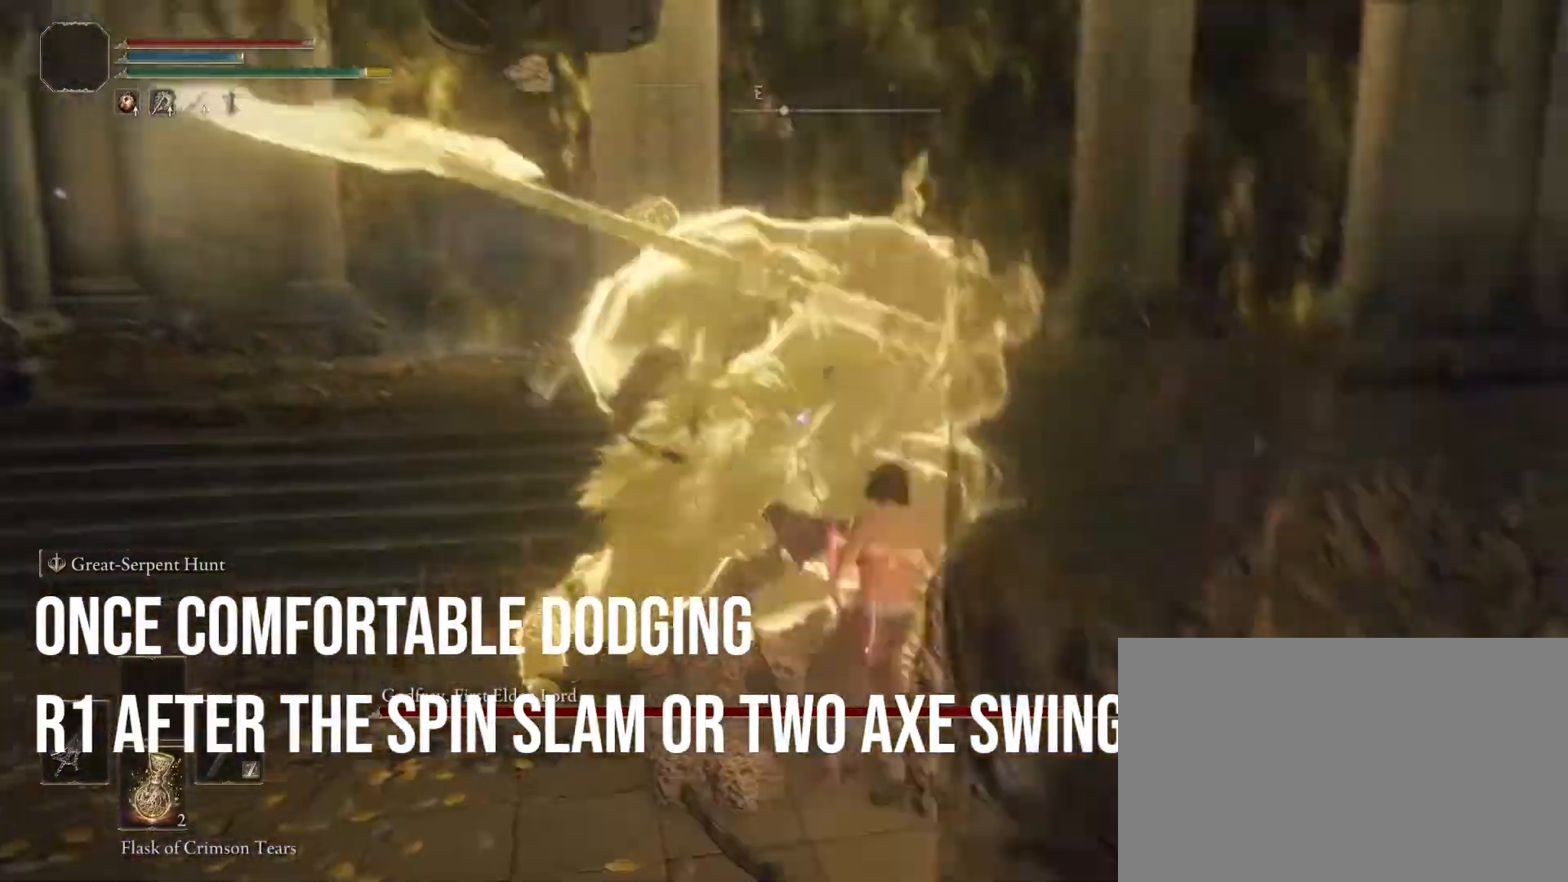
{"buttons": [], "left_stick": "up-right", "right_stick": "center", "events": []}
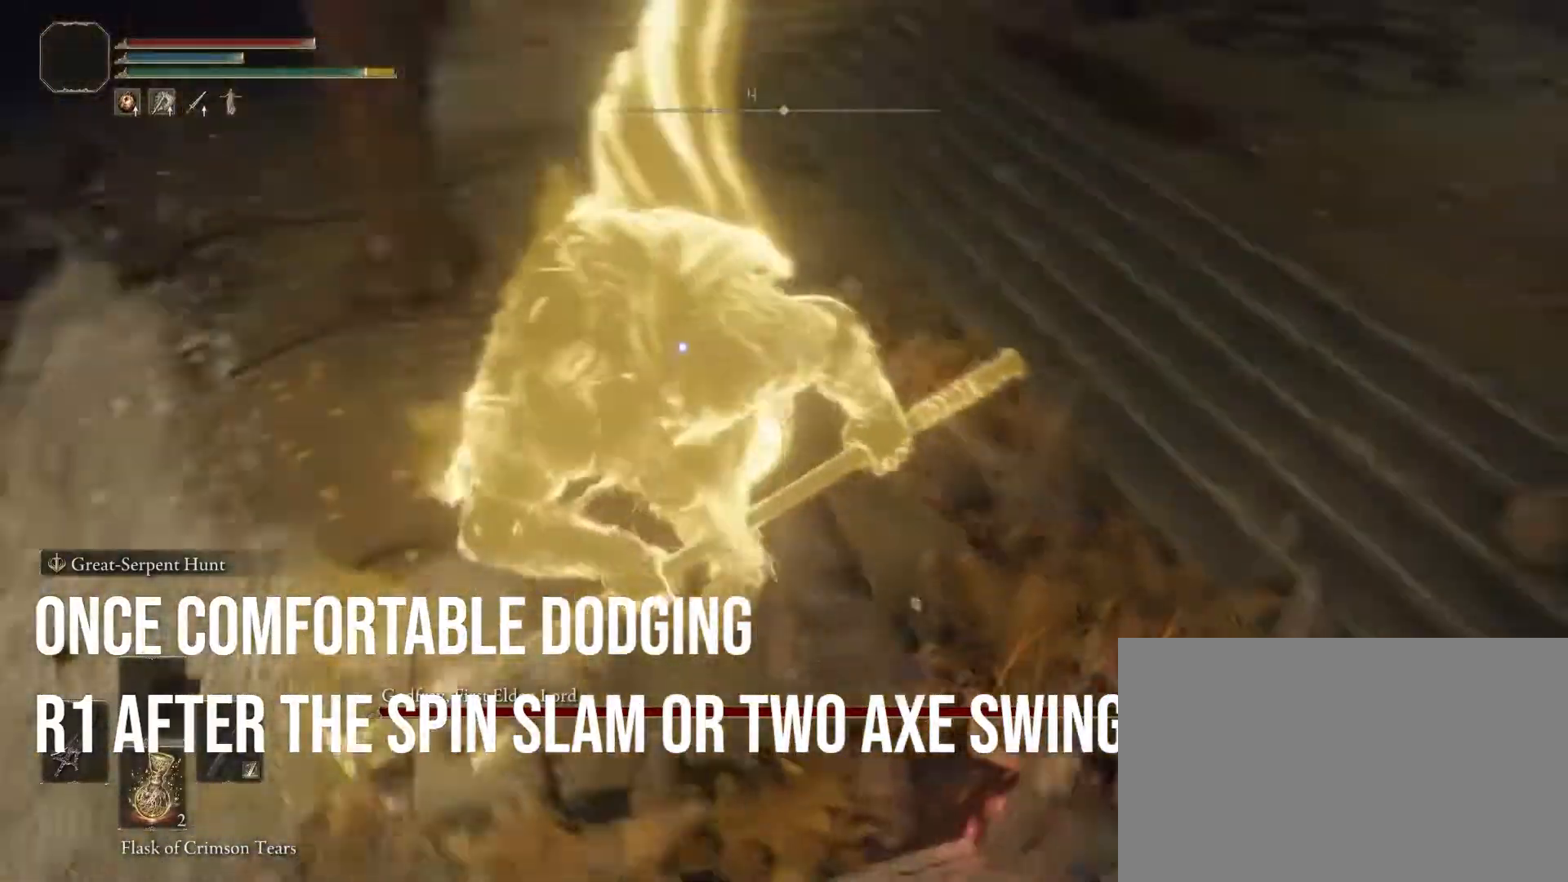
{"buttons": [], "left_stick": "up-right", "right_stick": "center", "events": [[33, "left_stick", "center"], [217, "left_stick", "up"], [433, "left_stick", "up-right"]]}
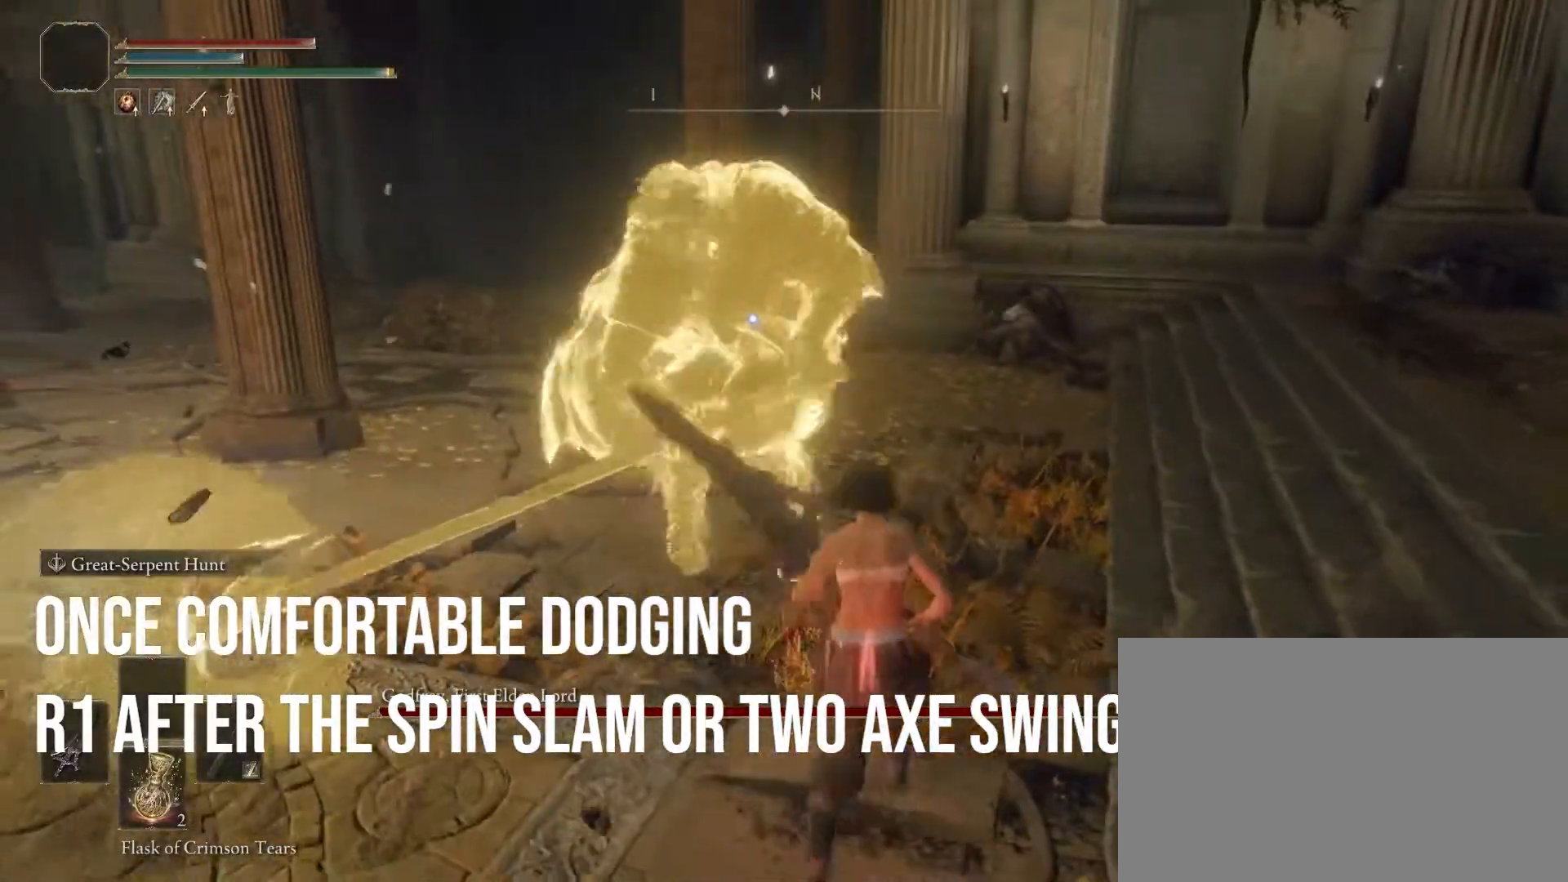
{"buttons": ["CIRCLE"], "left_stick": "up-right", "right_stick": "center", "events": [[383, "CIRCLE", "down"]]}
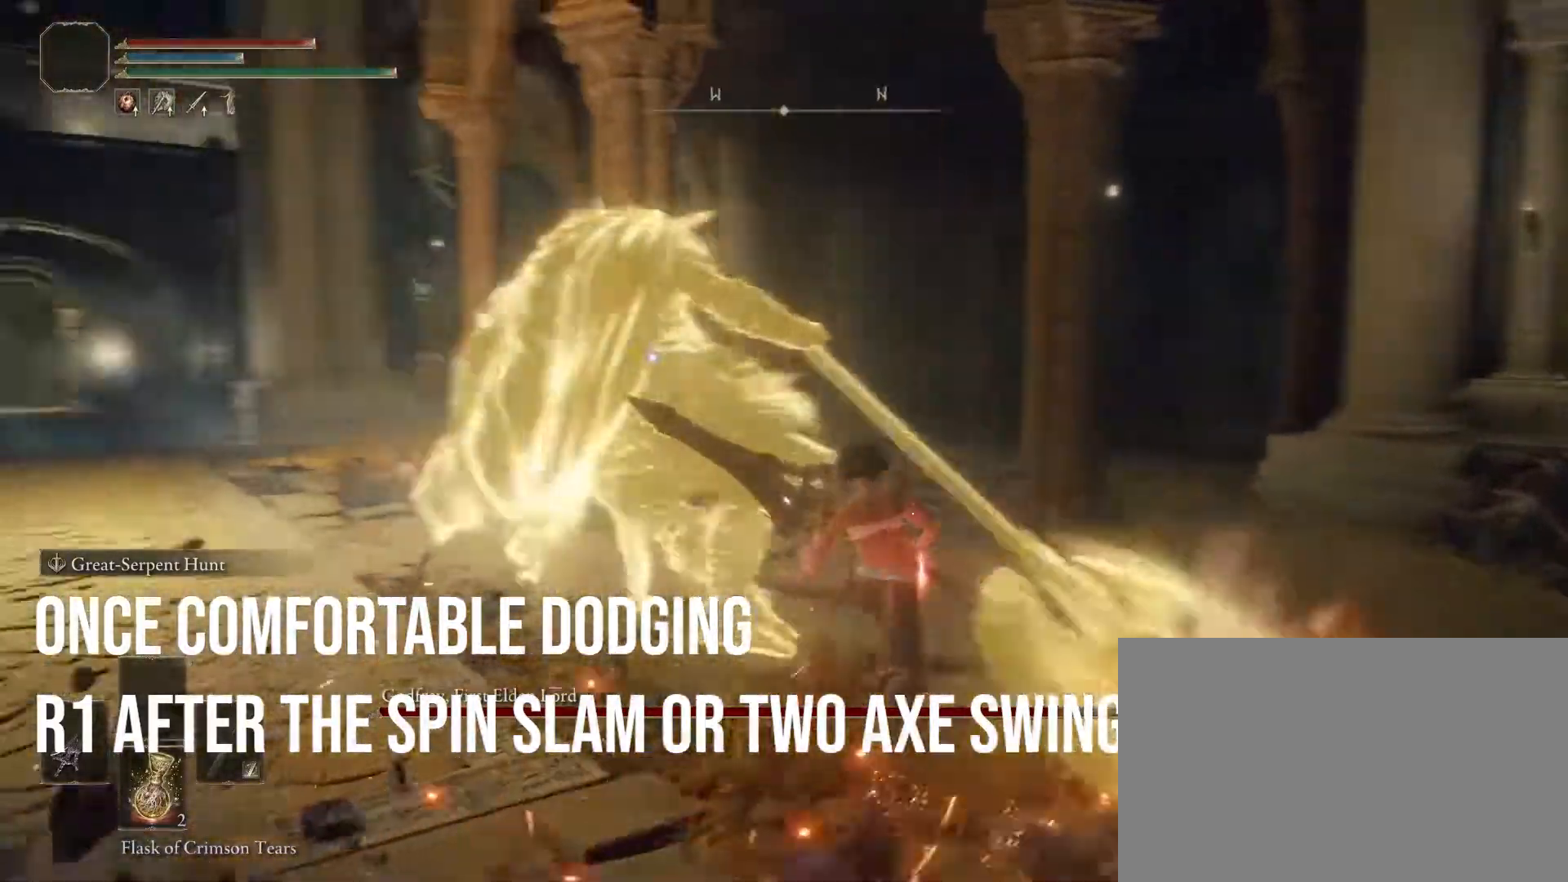
{"buttons": ["CIRCLE"], "left_stick": "up-right", "right_stick": "center", "events": []}
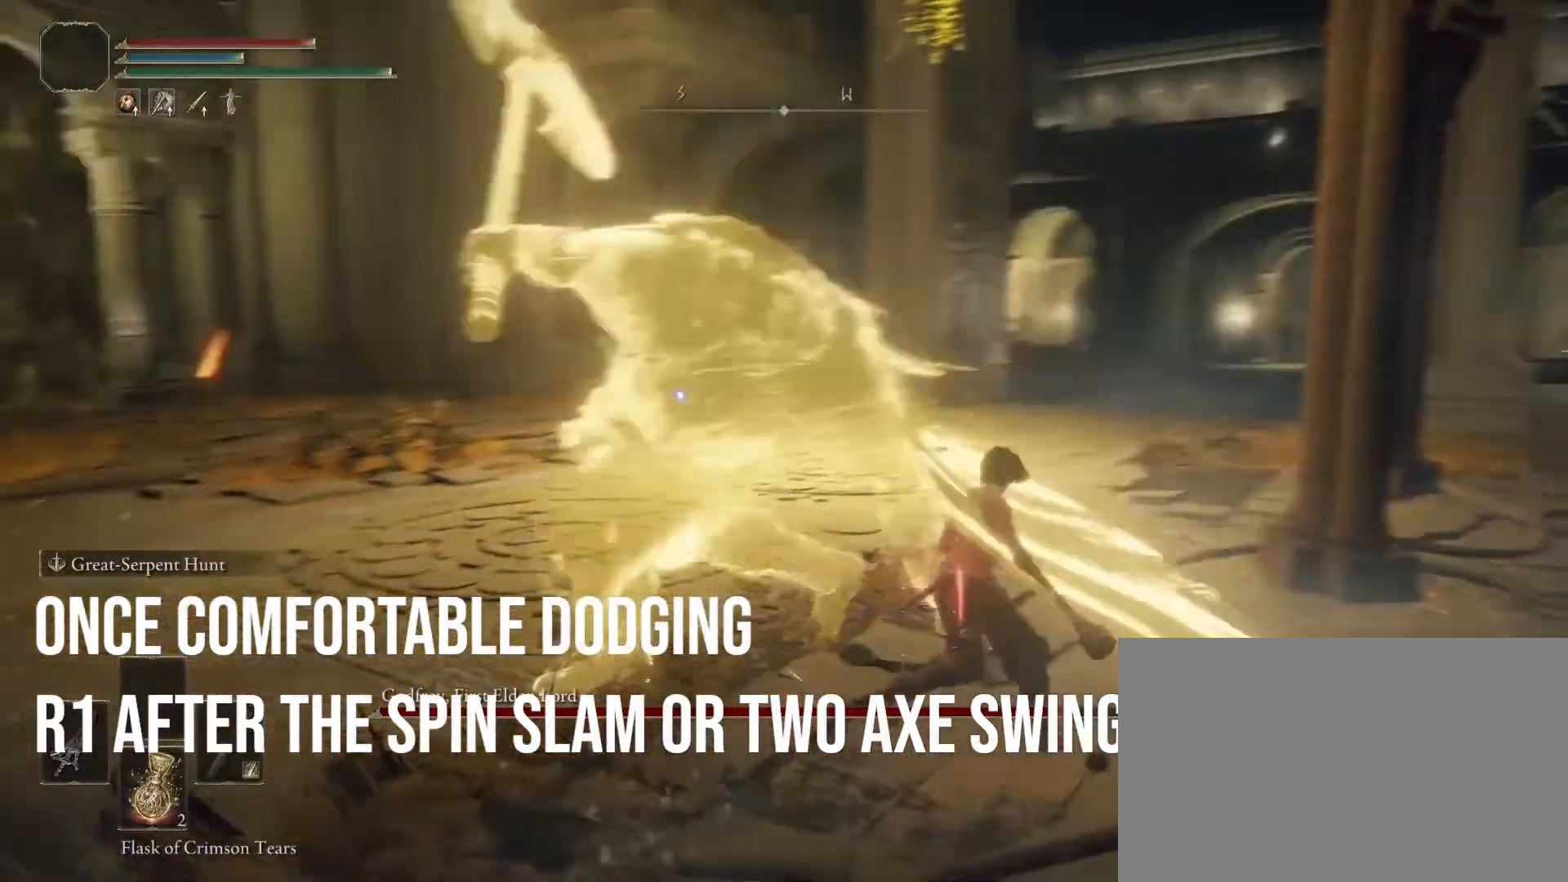
{"buttons": [], "left_stick": "center", "right_stick": "center", "events": [[133, "CIRCLE", "up"], [450, "left_stick", "center"]]}
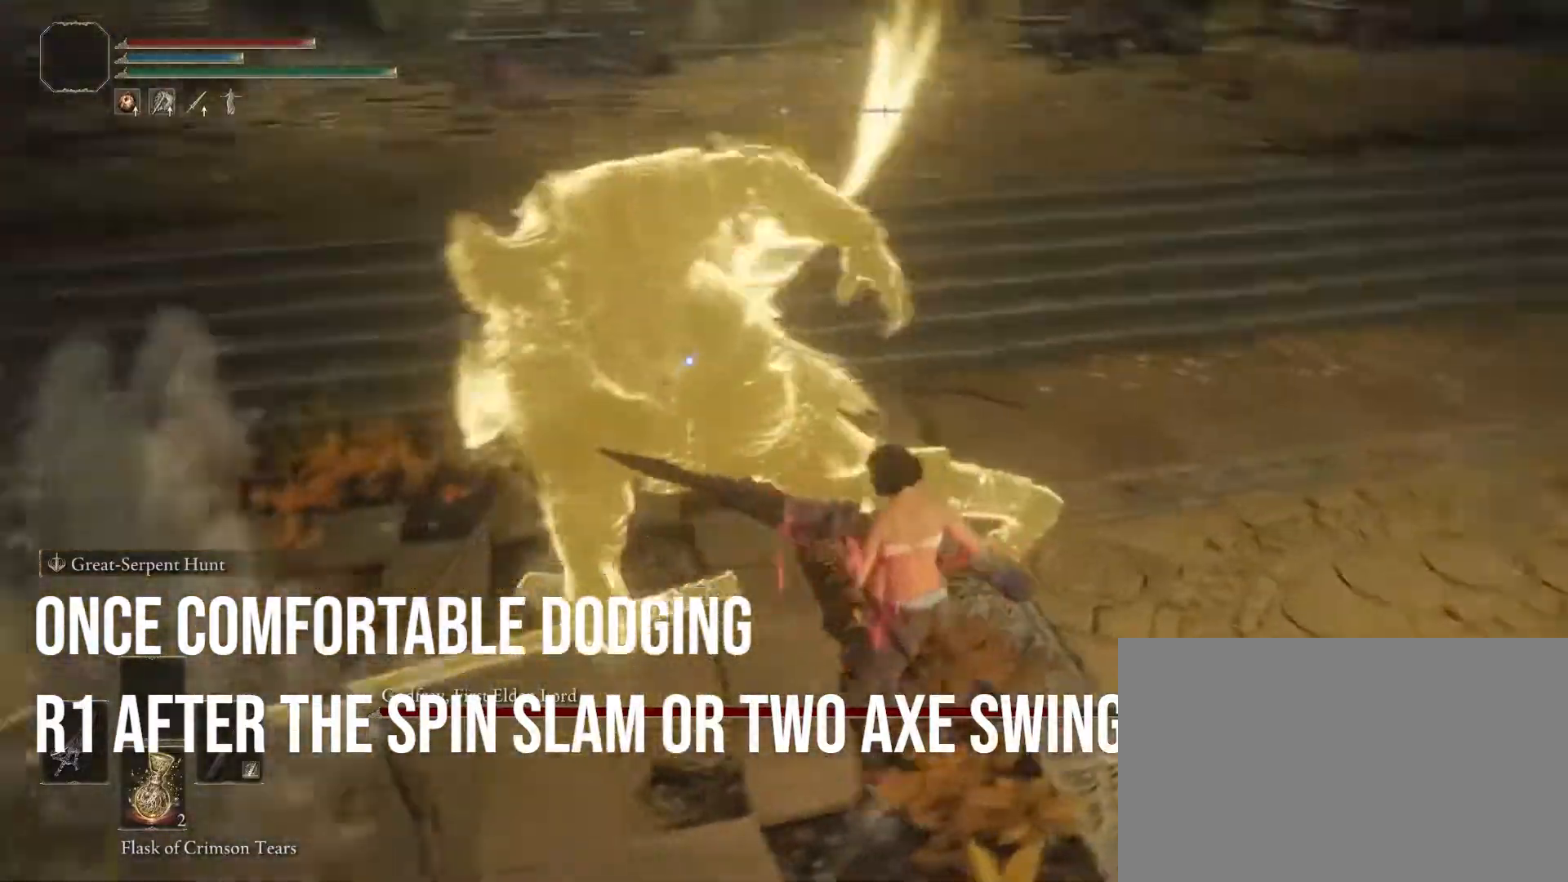
{"buttons": [], "left_stick": "up", "right_stick": "center", "events": [[167, "R1", "down"], [200, "left_stick", "up"], [350, "R1", "up"]]}
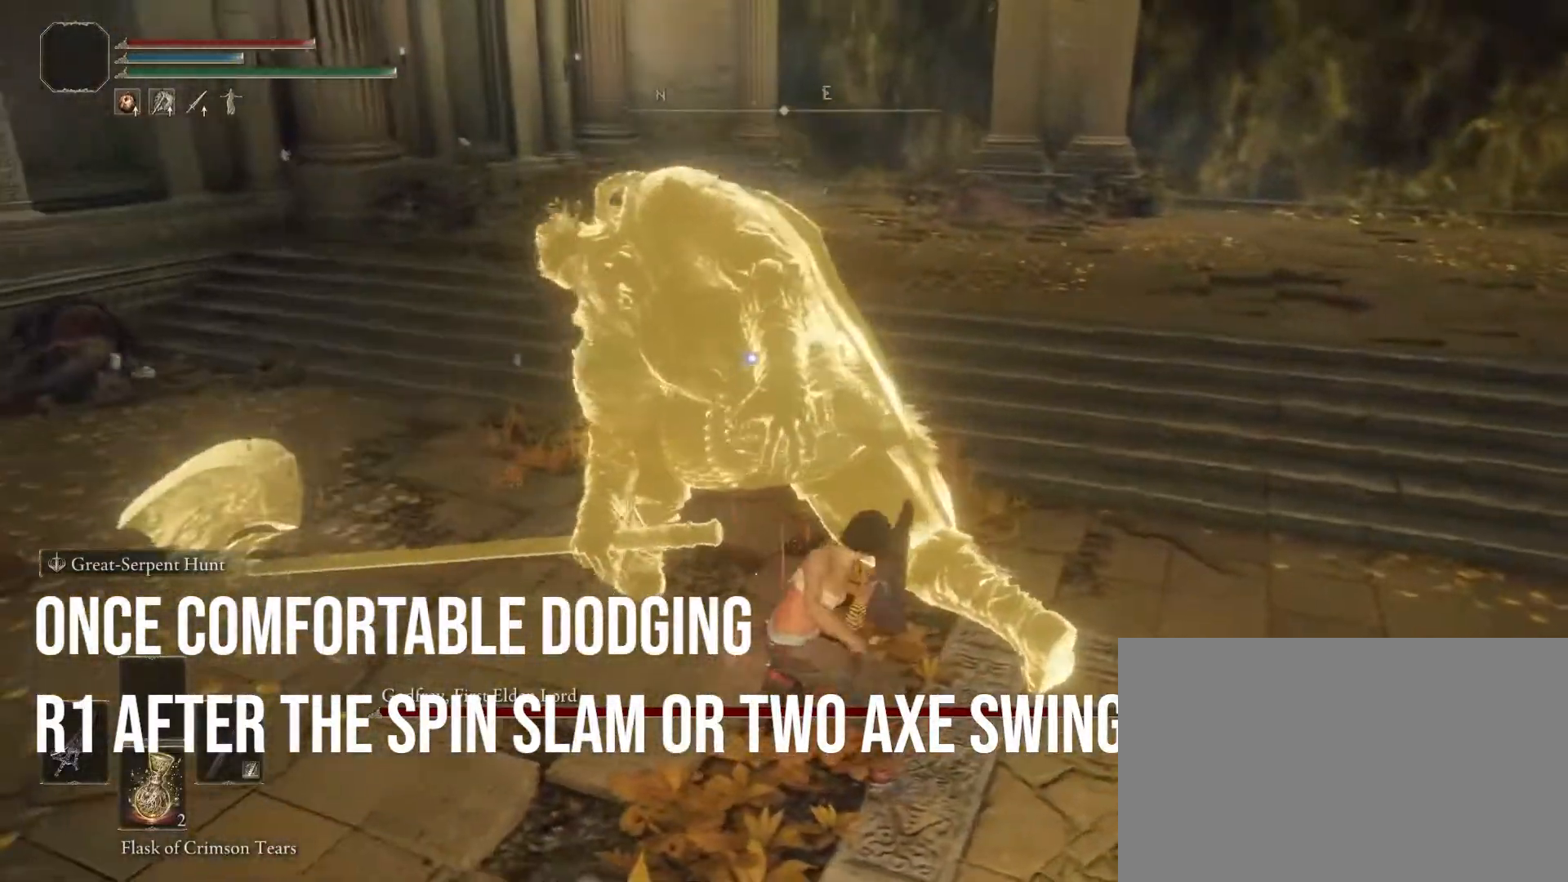
{"buttons": [], "left_stick": "up", "right_stick": "center", "events": []}